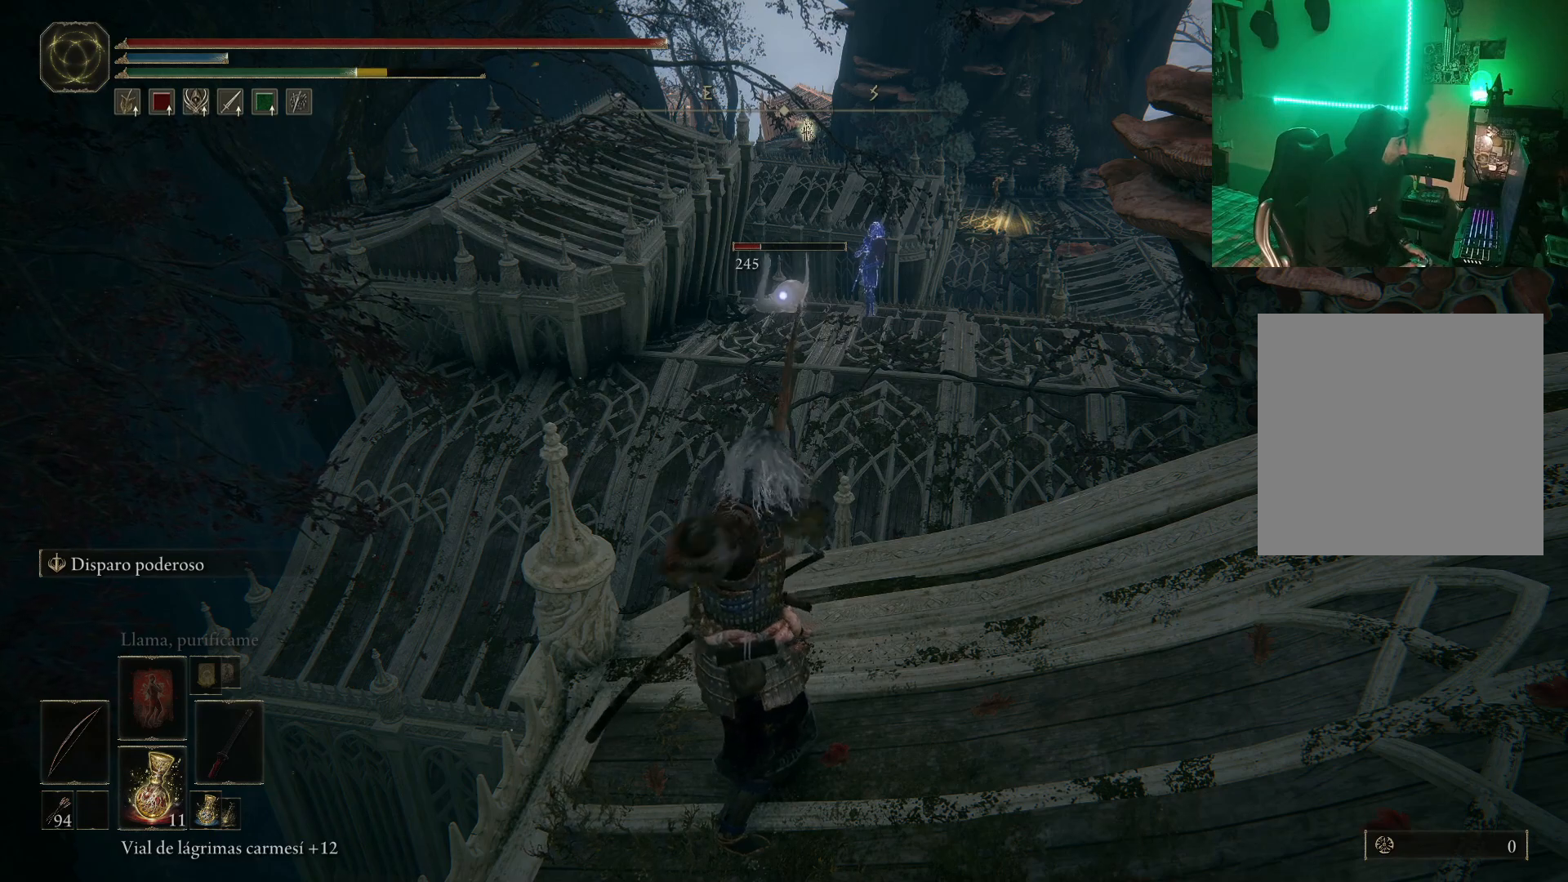
Gameplay with a controller (Xbox layout); each line is a JSON object with the inputs held at the frame after it. "events" lists button and stick changes between this image and that frame as [ms after this image, input, new state], when the widget could be followed in between.
{"buttons": [], "left_stick": "center", "right_stick": "center", "events": []}
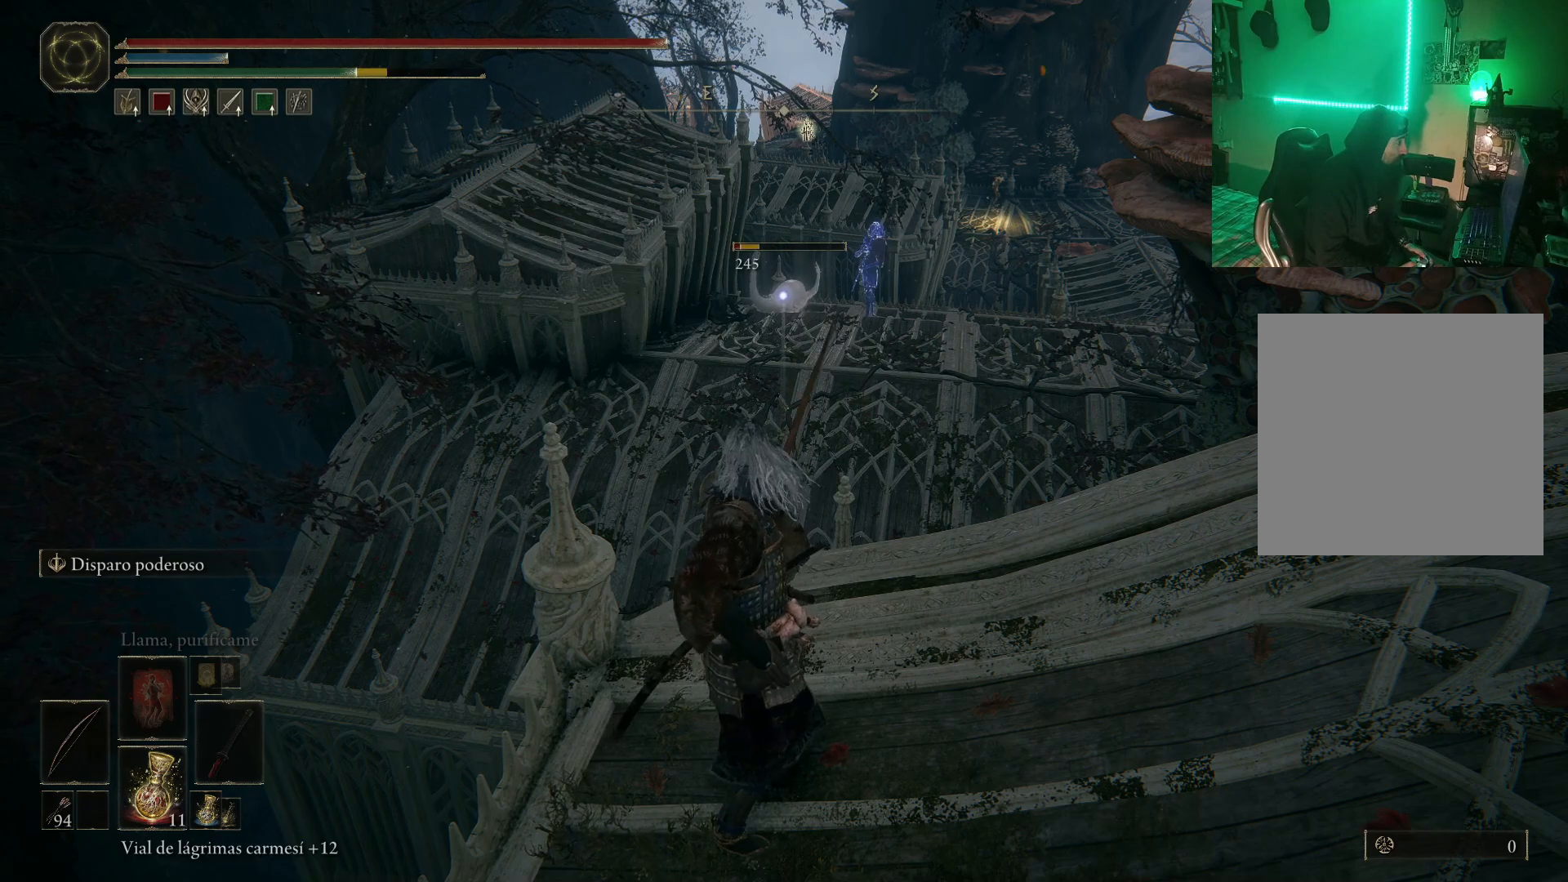
{"buttons": [], "left_stick": "center", "right_stick": "center", "events": [[283, "R1", "down"], [500, "R1", "up"]]}
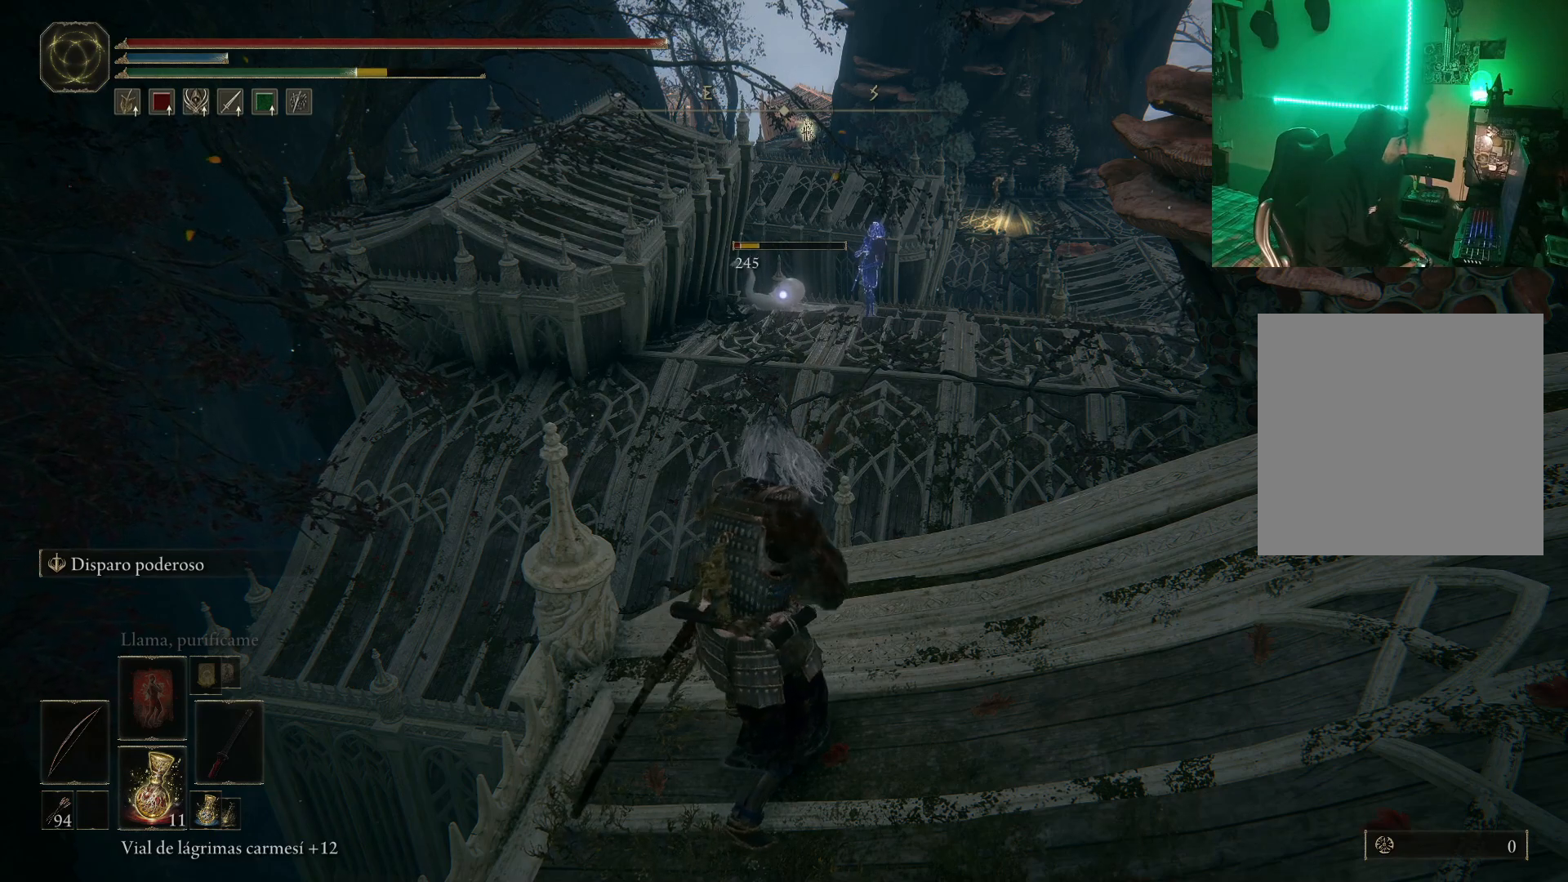
{"buttons": [], "left_stick": "center", "right_stick": "center", "events": []}
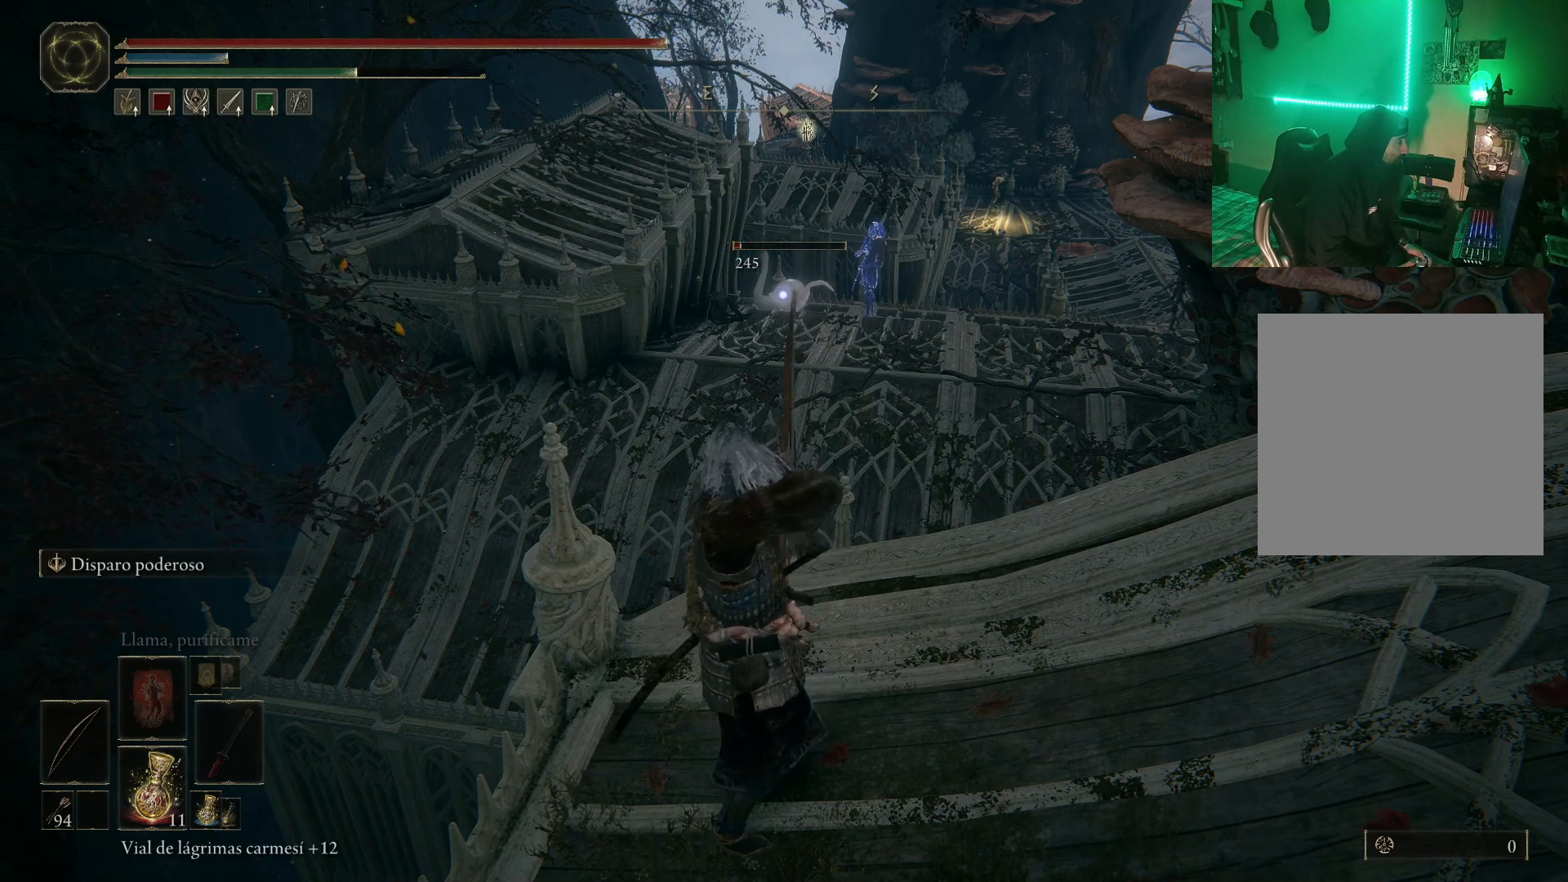
{"buttons": [], "left_stick": "center", "right_stick": "center", "events": []}
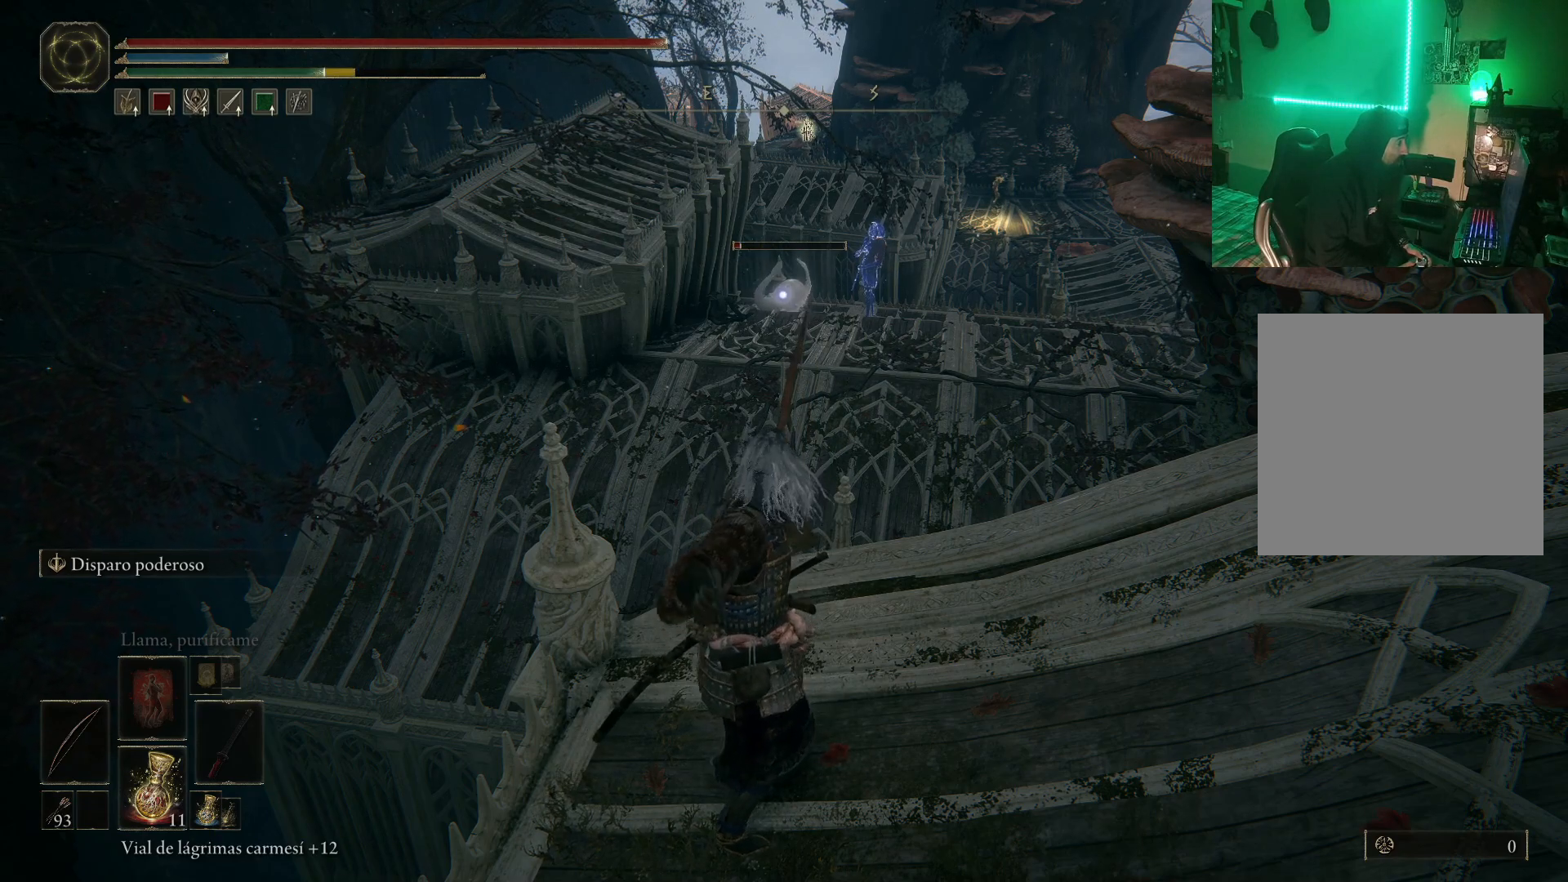
{"buttons": ["DPAD_LEFT"], "left_stick": "down-right", "right_stick": "center", "events": [[417, "left_stick", "down"], [500, "DPAD_LEFT", "down"], [500, "left_stick", "down-right"]]}
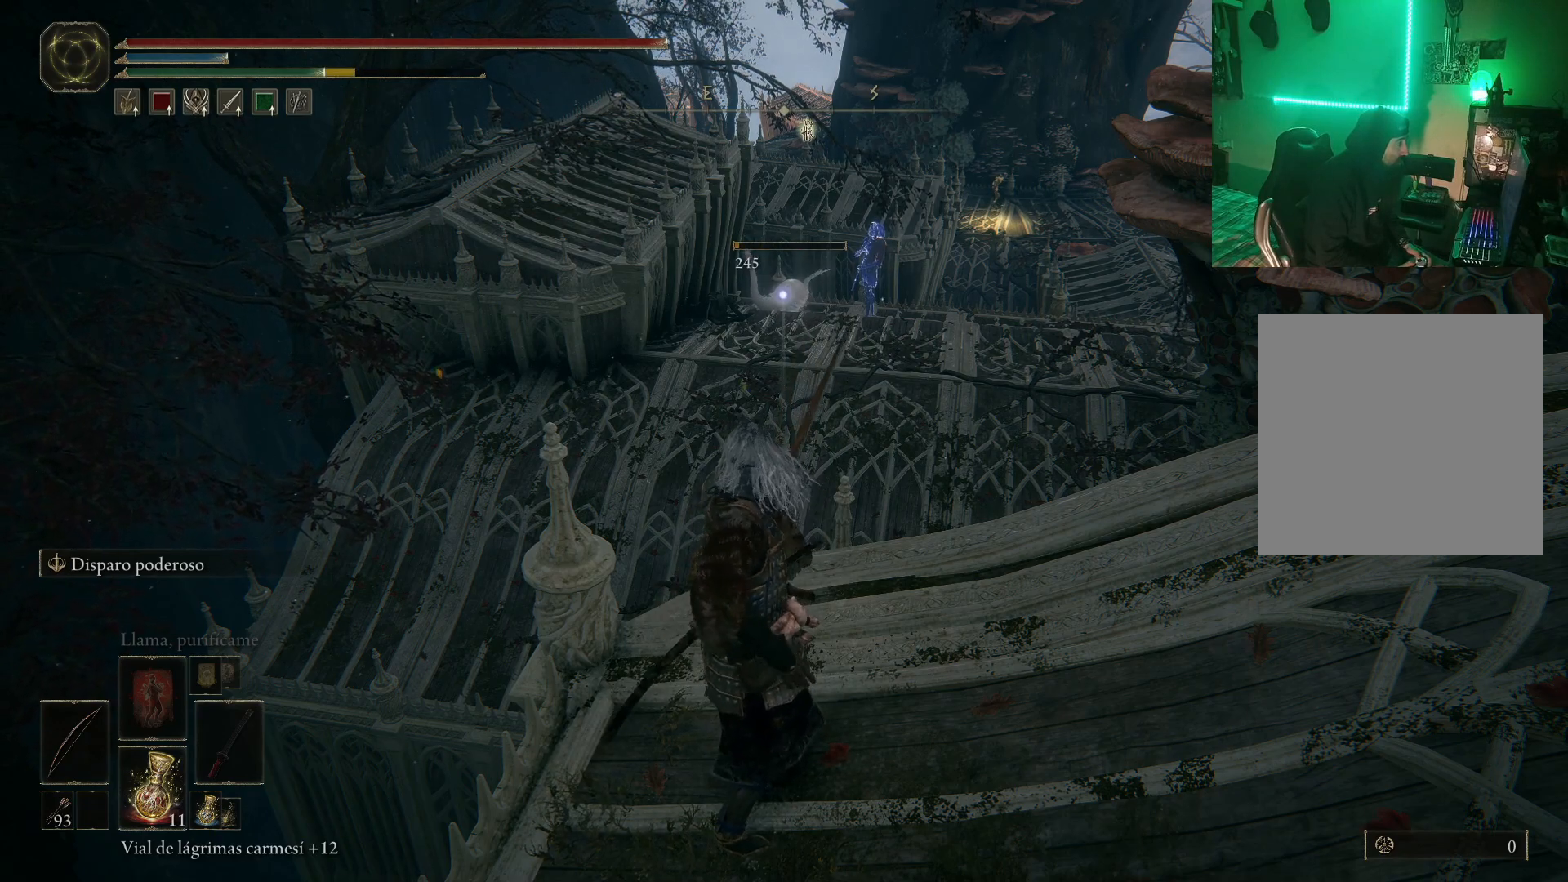
{"buttons": [], "left_stick": "down-right", "right_stick": "center", "events": [[183, "DPAD_LEFT", "up"]]}
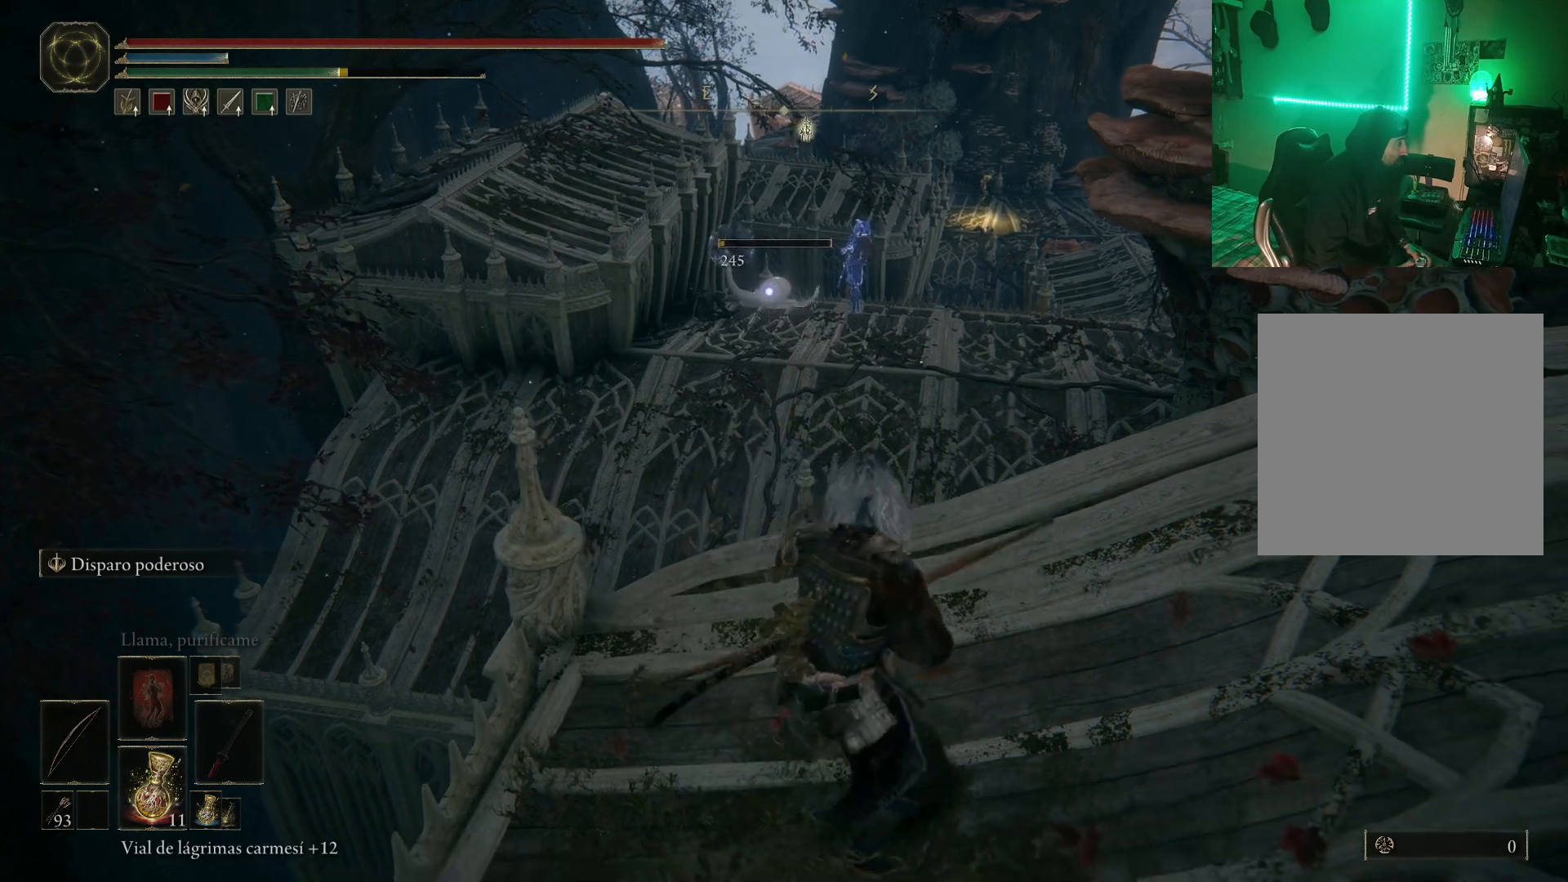
{"buttons": ["B"], "left_stick": "up-right", "right_stick": "center", "events": [[350, "left_stick", "up-right"], [450, "B", "down"]]}
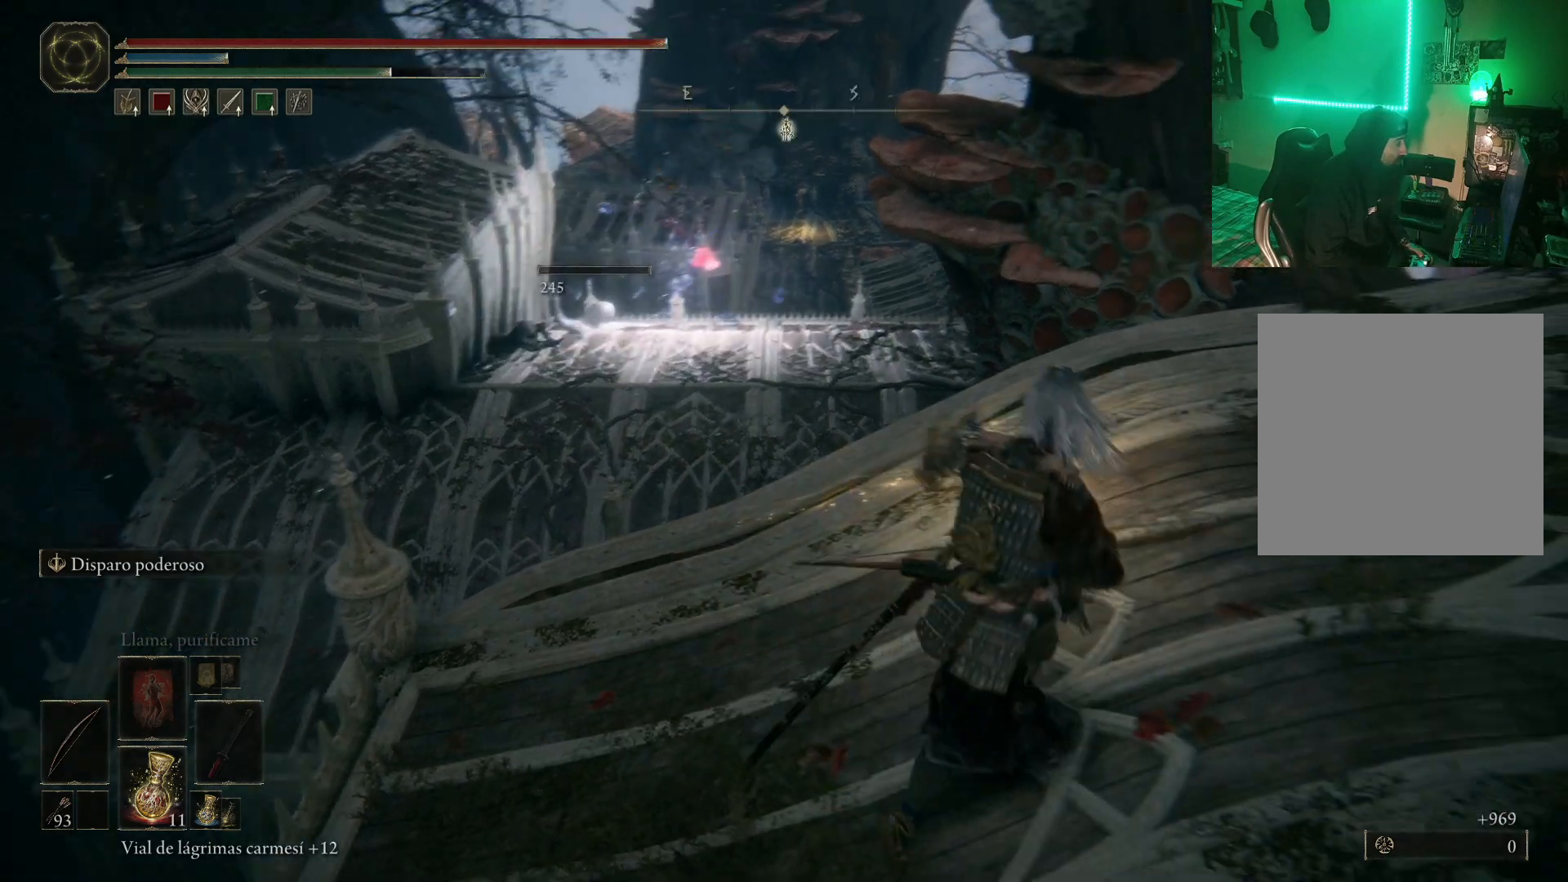
{"buttons": ["B"], "left_stick": "up", "right_stick": "center", "events": [[183, "left_stick", "up"]]}
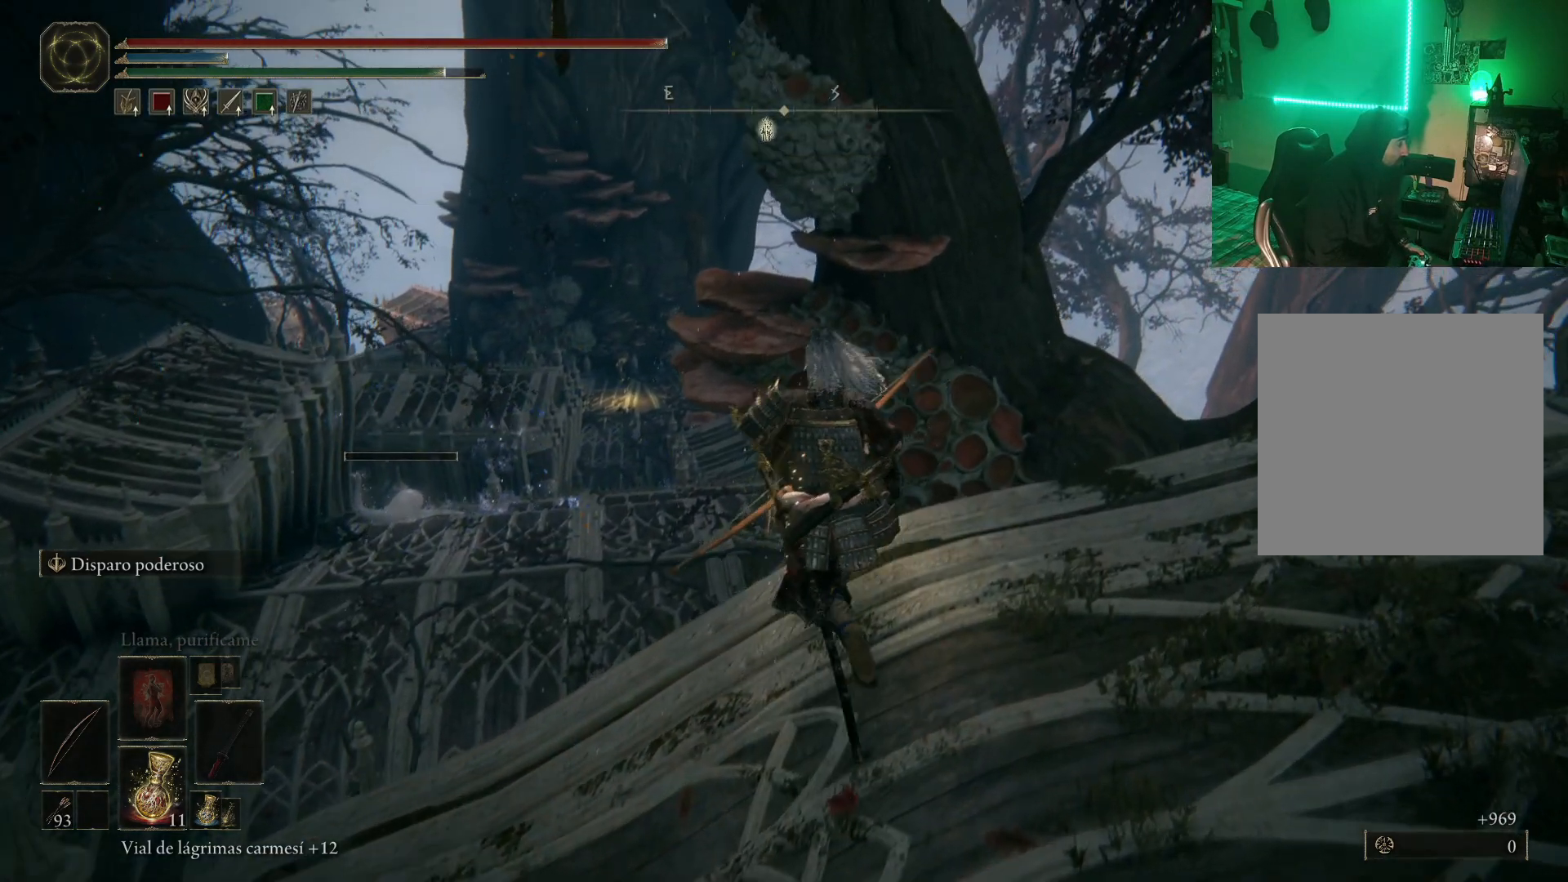
{"buttons": ["B"], "left_stick": "up", "right_stick": "center", "events": [[17, "A", "down"], [433, "A", "up"]]}
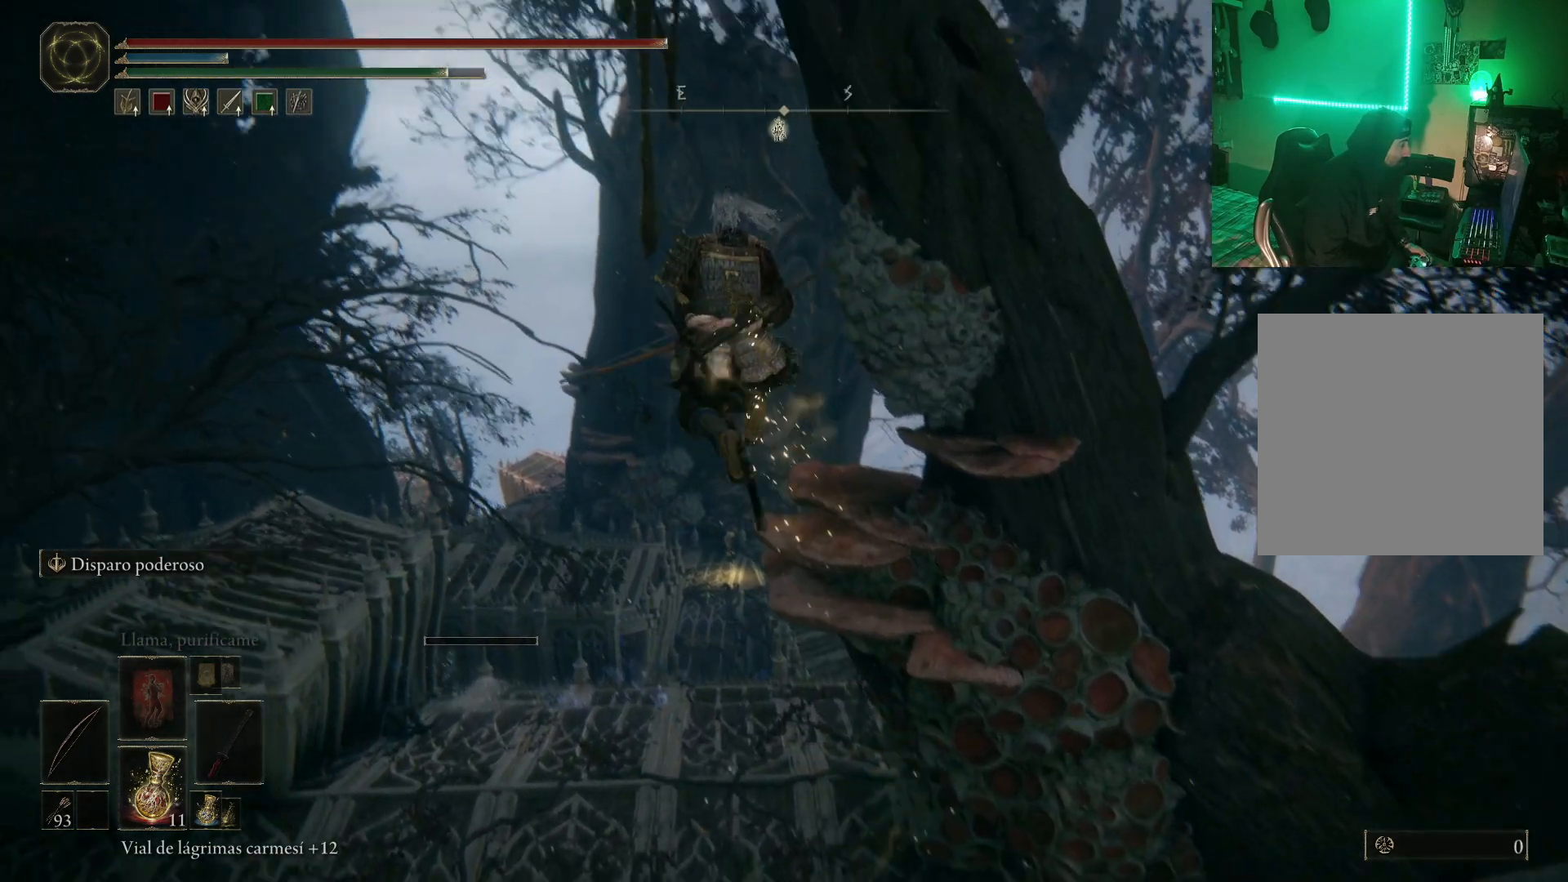
{"buttons": [], "left_stick": "up-right", "right_stick": "center", "events": [[317, "B", "up"], [467, "left_stick", "up-right"]]}
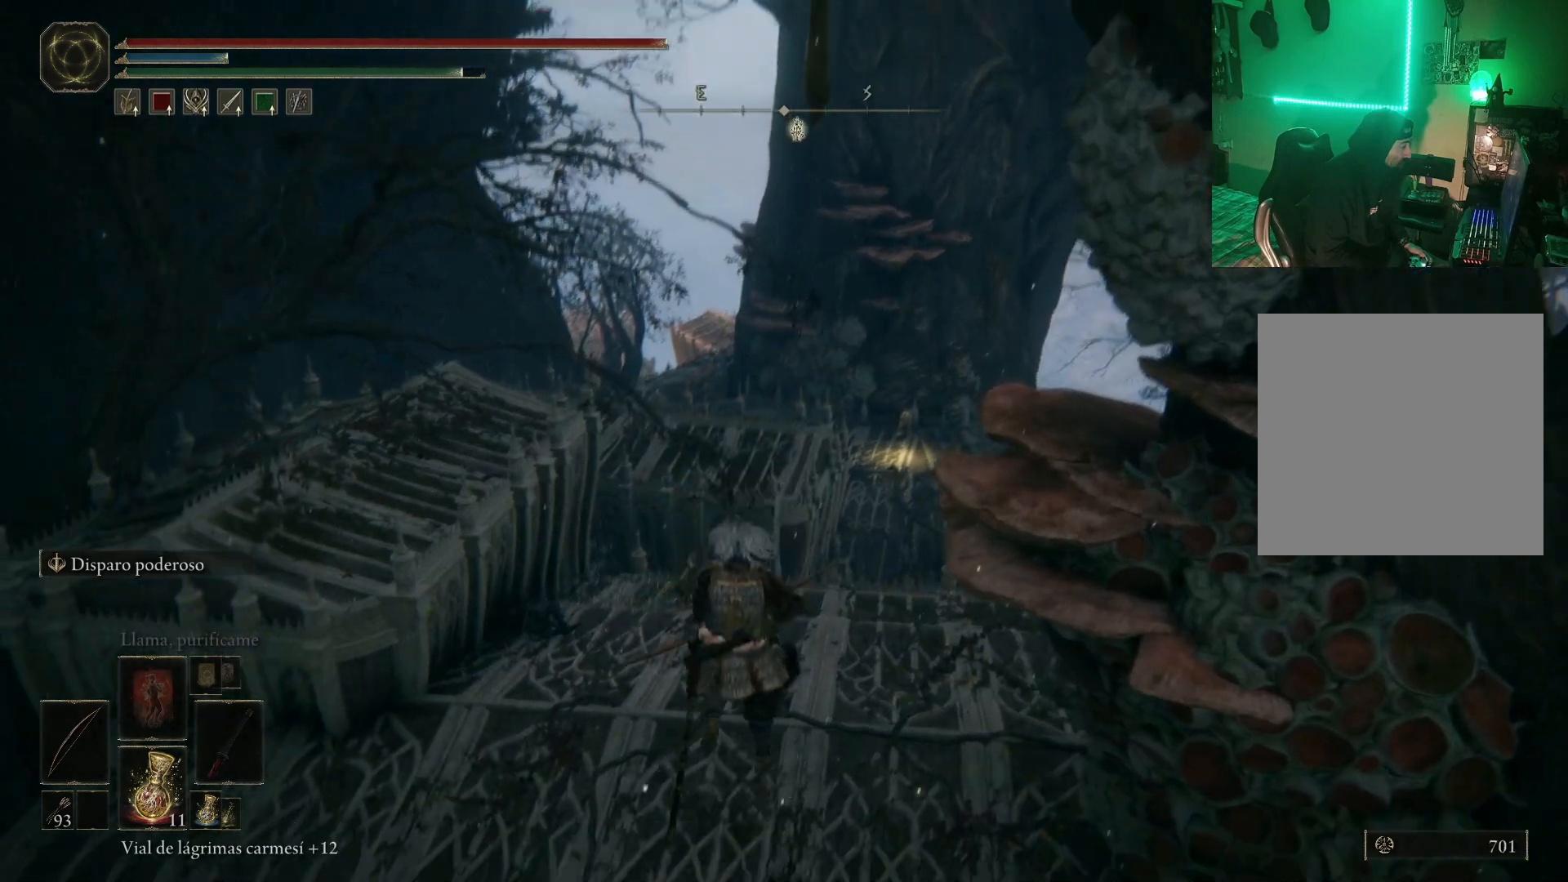
{"buttons": [], "left_stick": "up-right", "right_stick": "center", "events": []}
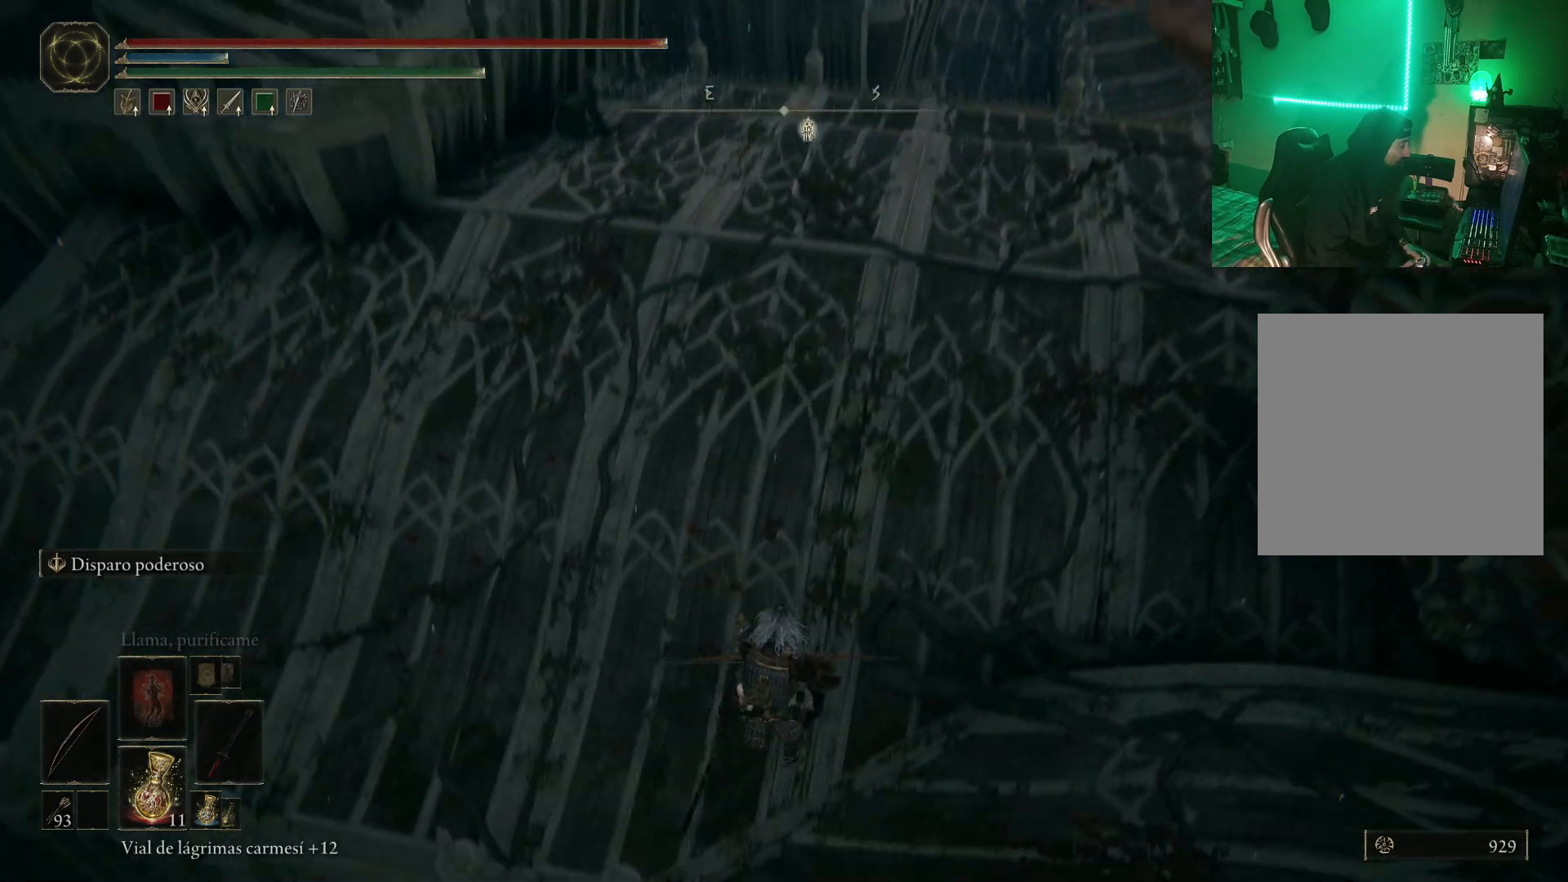
{"buttons": [], "left_stick": "center", "right_stick": "center", "events": [[317, "left_stick", "center"]]}
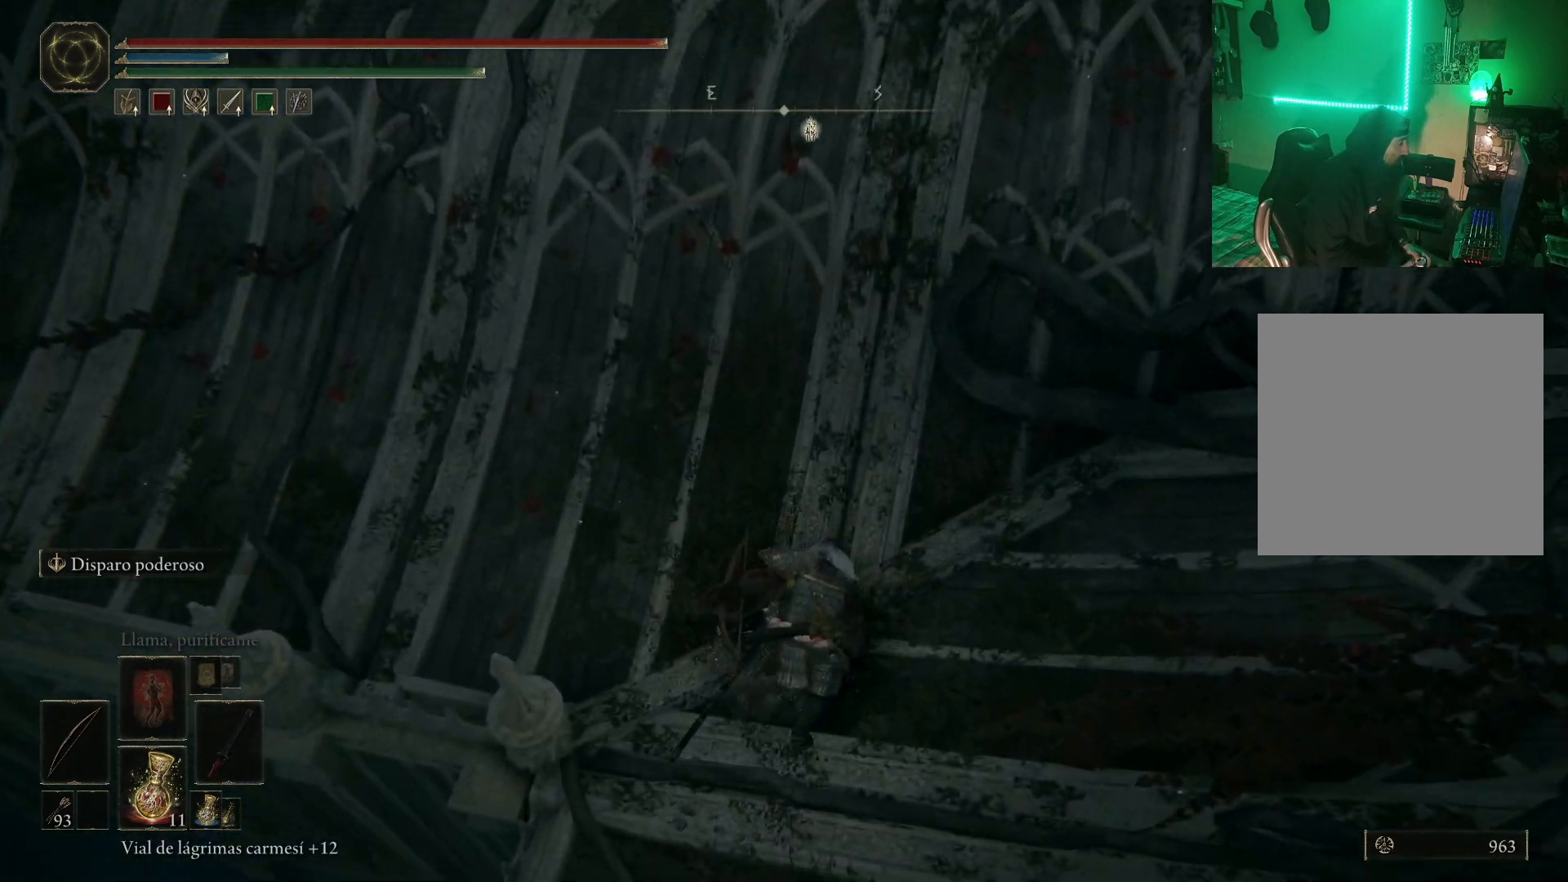
{"buttons": [], "left_stick": "up", "right_stick": "center", "events": [[33, "left_stick", "up"], [317, "DPAD_LEFT", "down"], [467, "DPAD_LEFT", "up"]]}
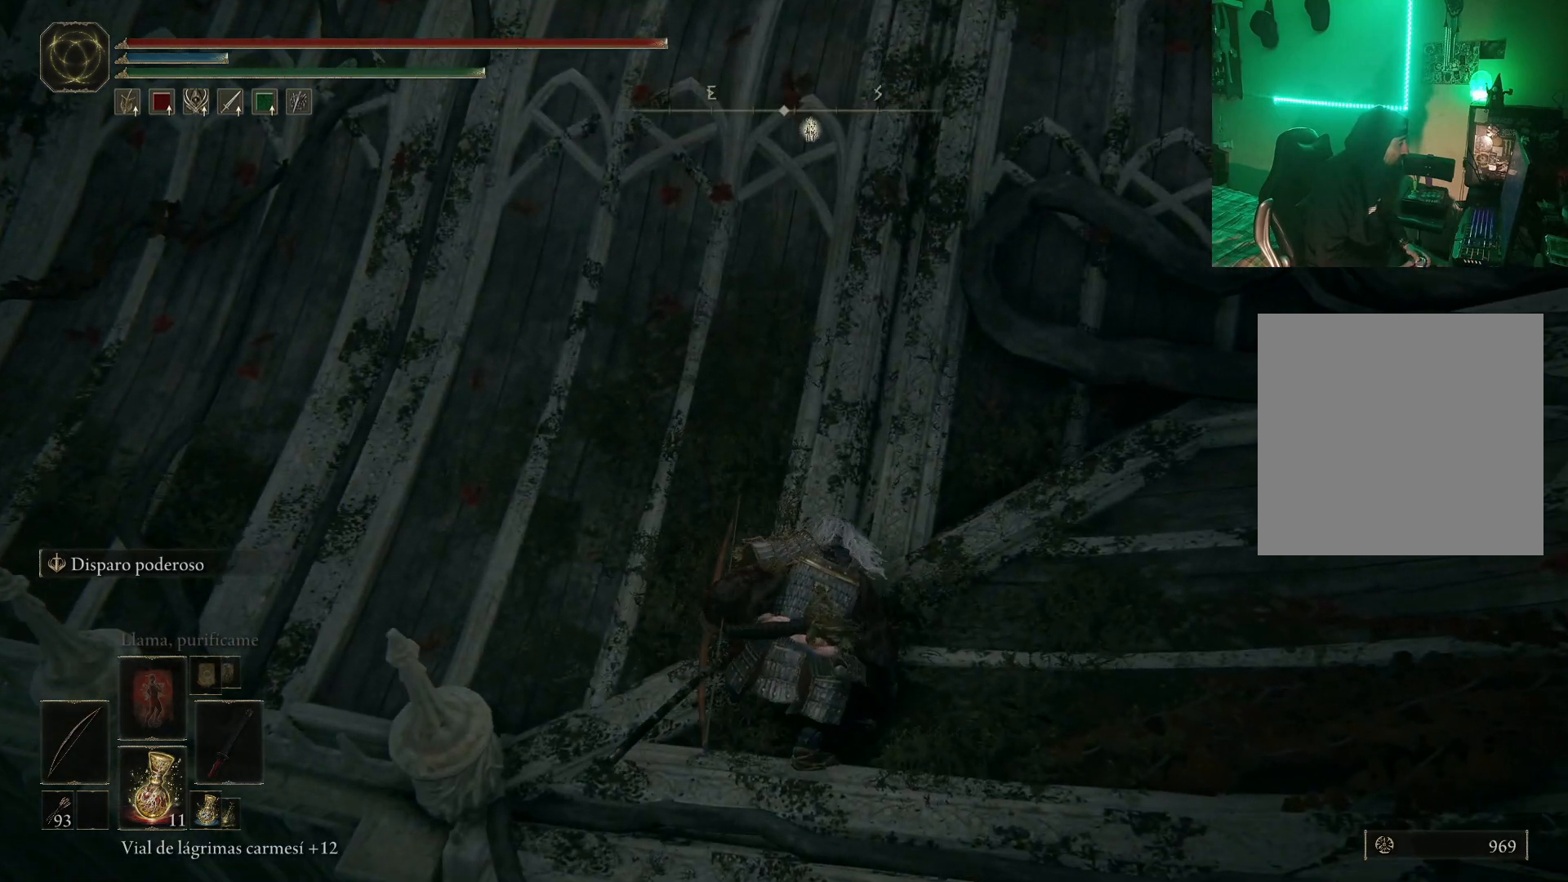
{"buttons": [], "left_stick": "up", "right_stick": "center", "events": []}
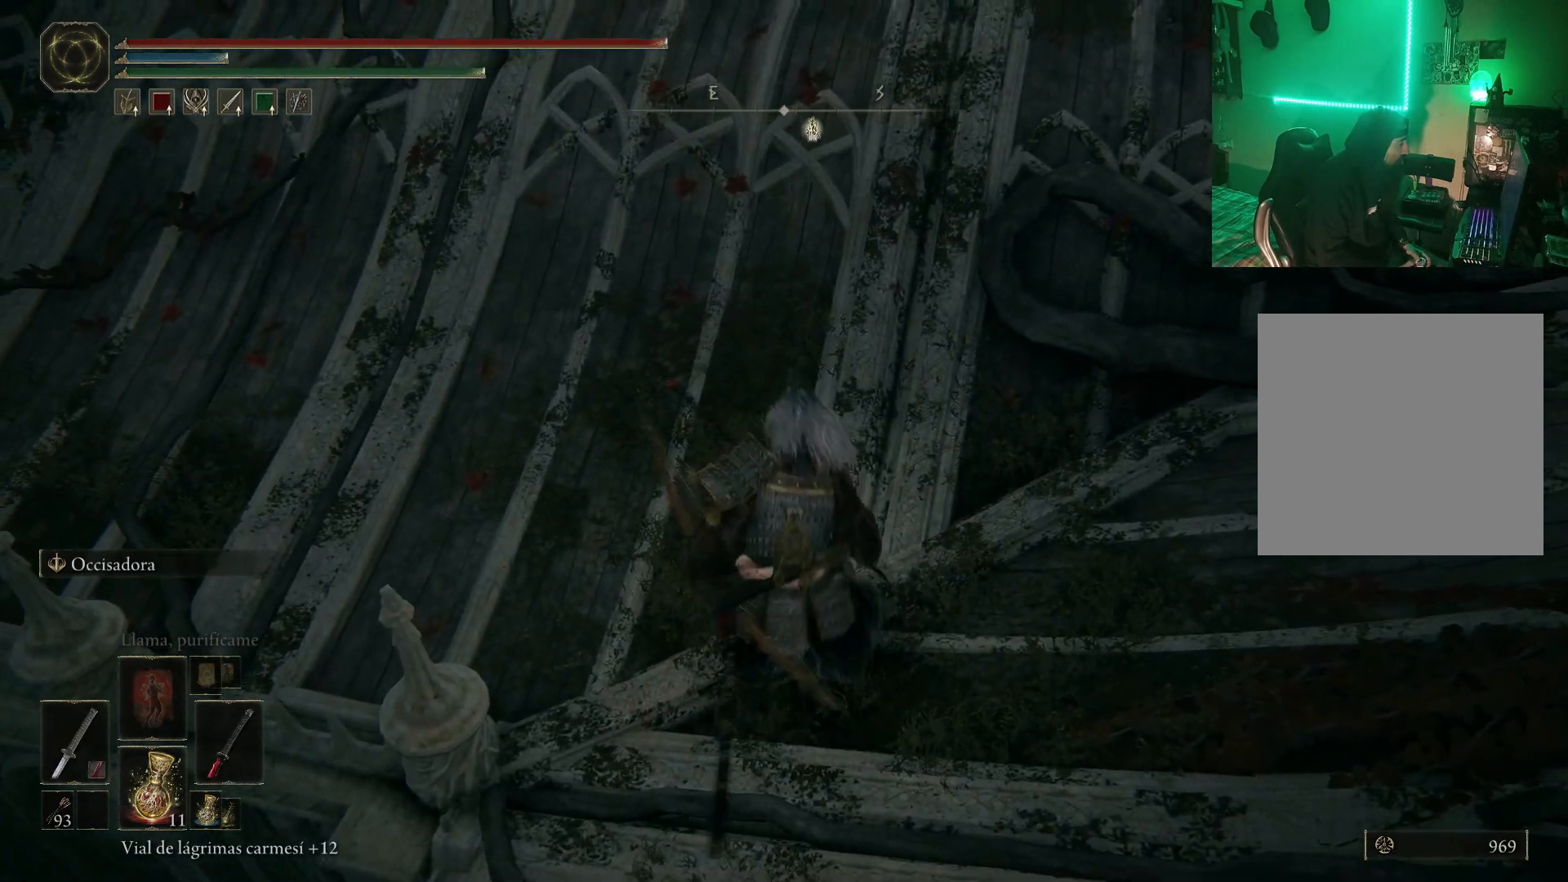
{"buttons": [], "left_stick": "up", "right_stick": "center", "events": []}
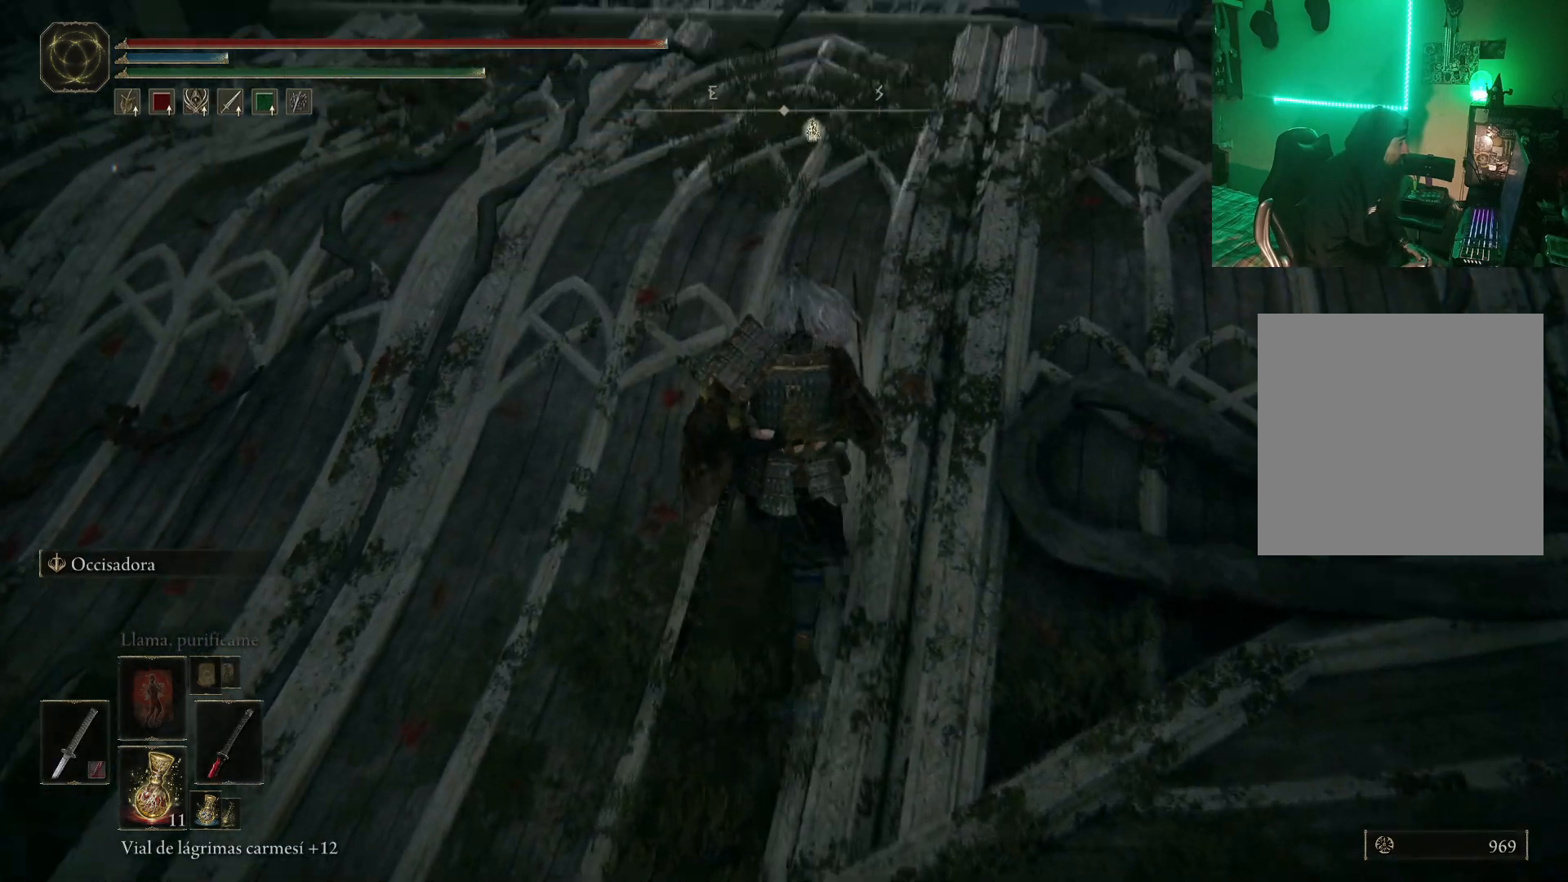
{"buttons": ["B"], "left_stick": "up", "right_stick": "center", "events": [[17, "B", "down"], [217, "B", "up"], [317, "B", "down"]]}
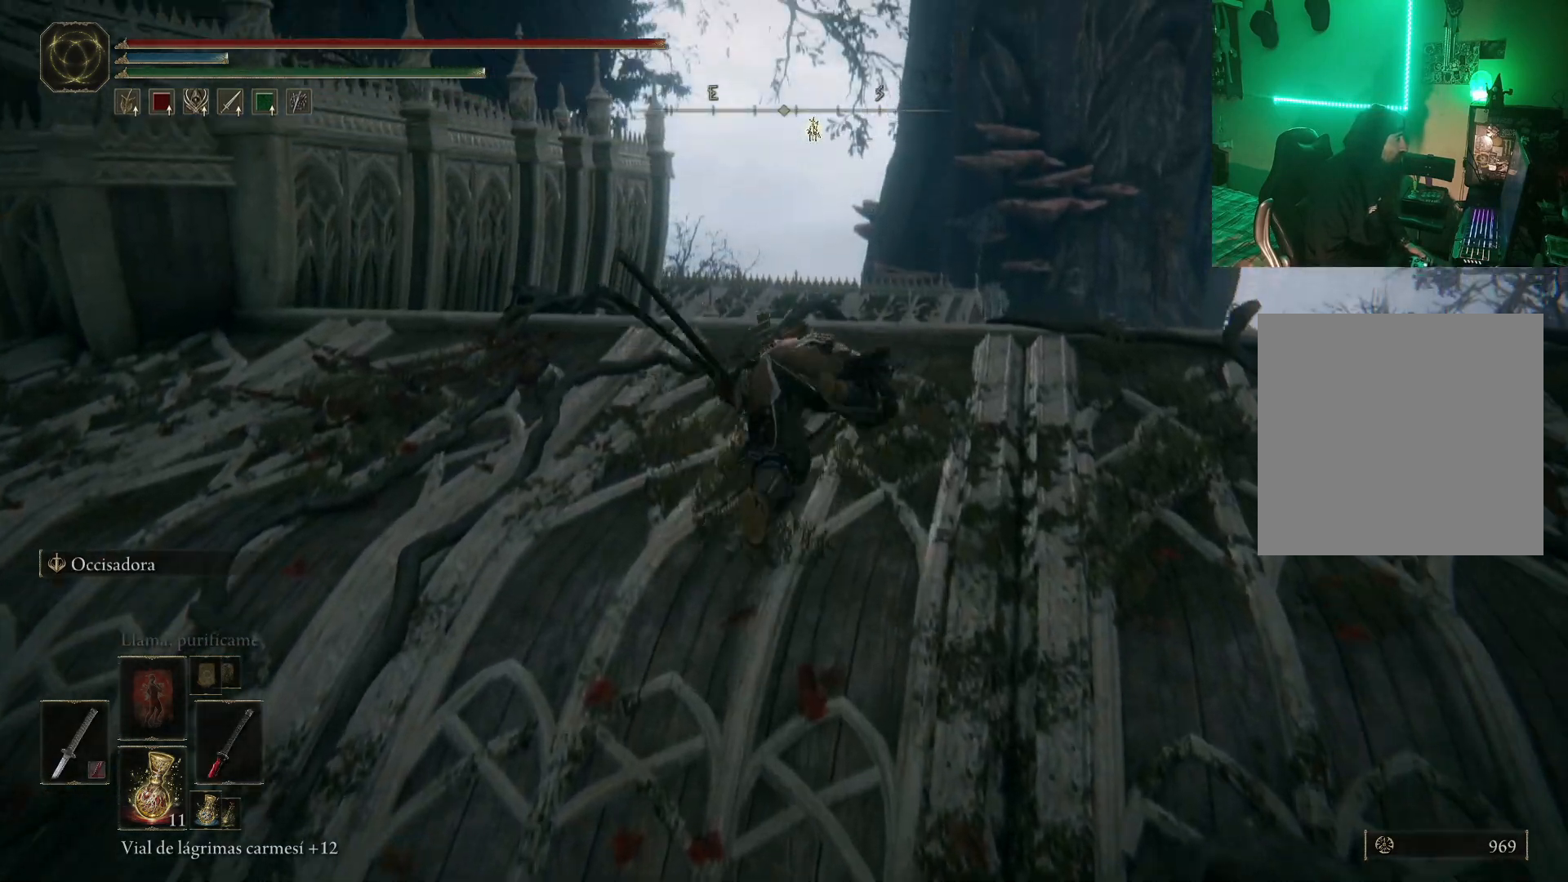
{"buttons": [], "left_stick": "up-right", "right_stick": "down", "events": [[133, "left_stick", "up-right"], [283, "B", "up"], [400, "right_stick", "down"]]}
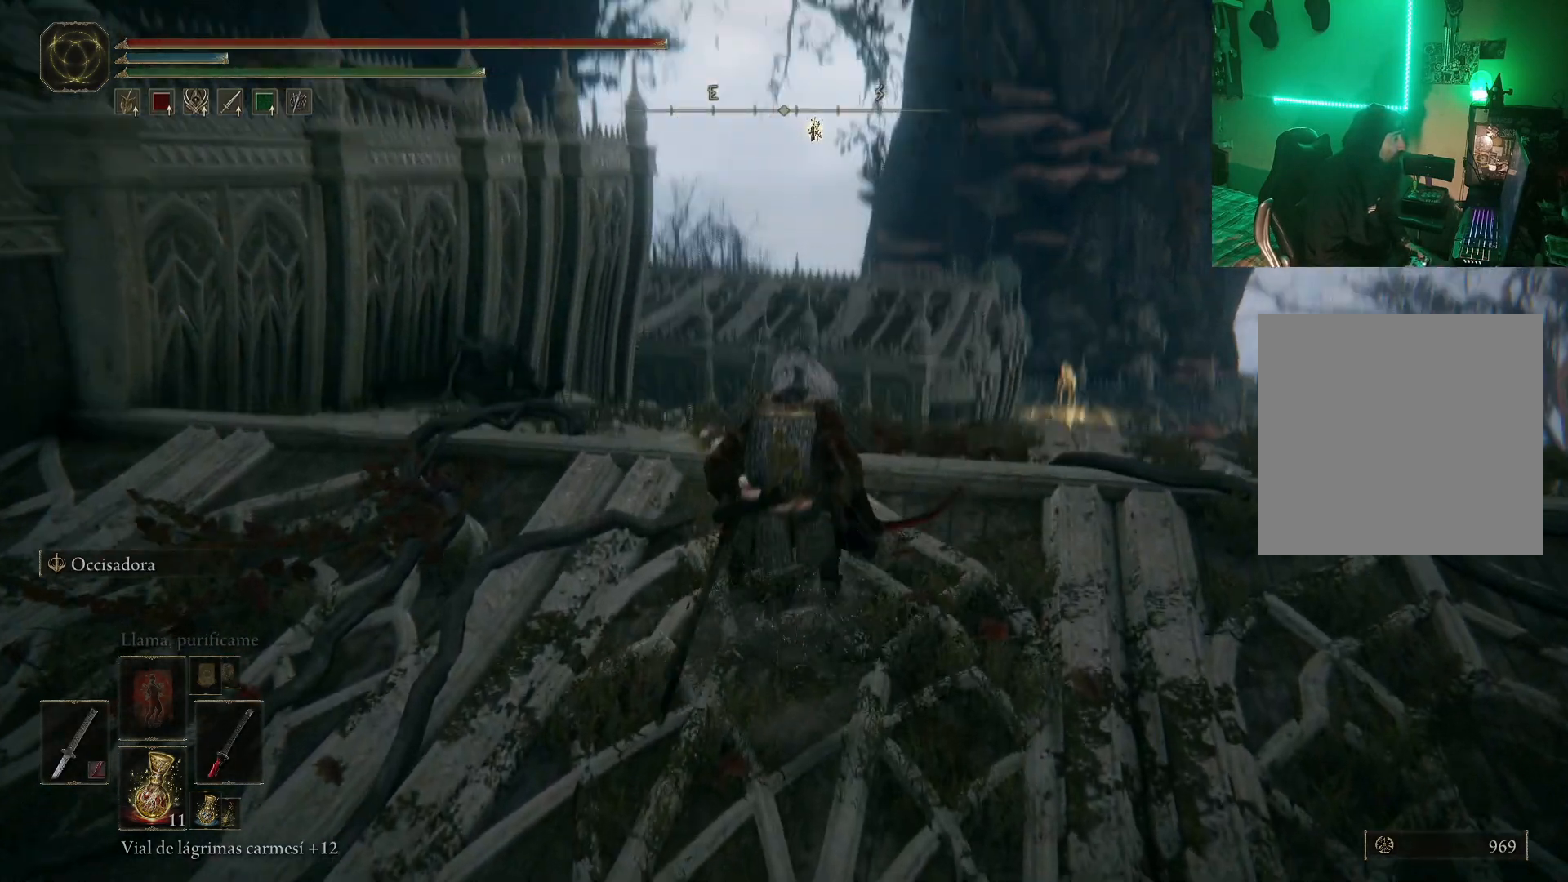
{"buttons": ["B"], "left_stick": "up-right", "right_stick": "center", "events": [[50, "right_stick", "down-right"], [233, "right_stick", "center"], [400, "B", "down"]]}
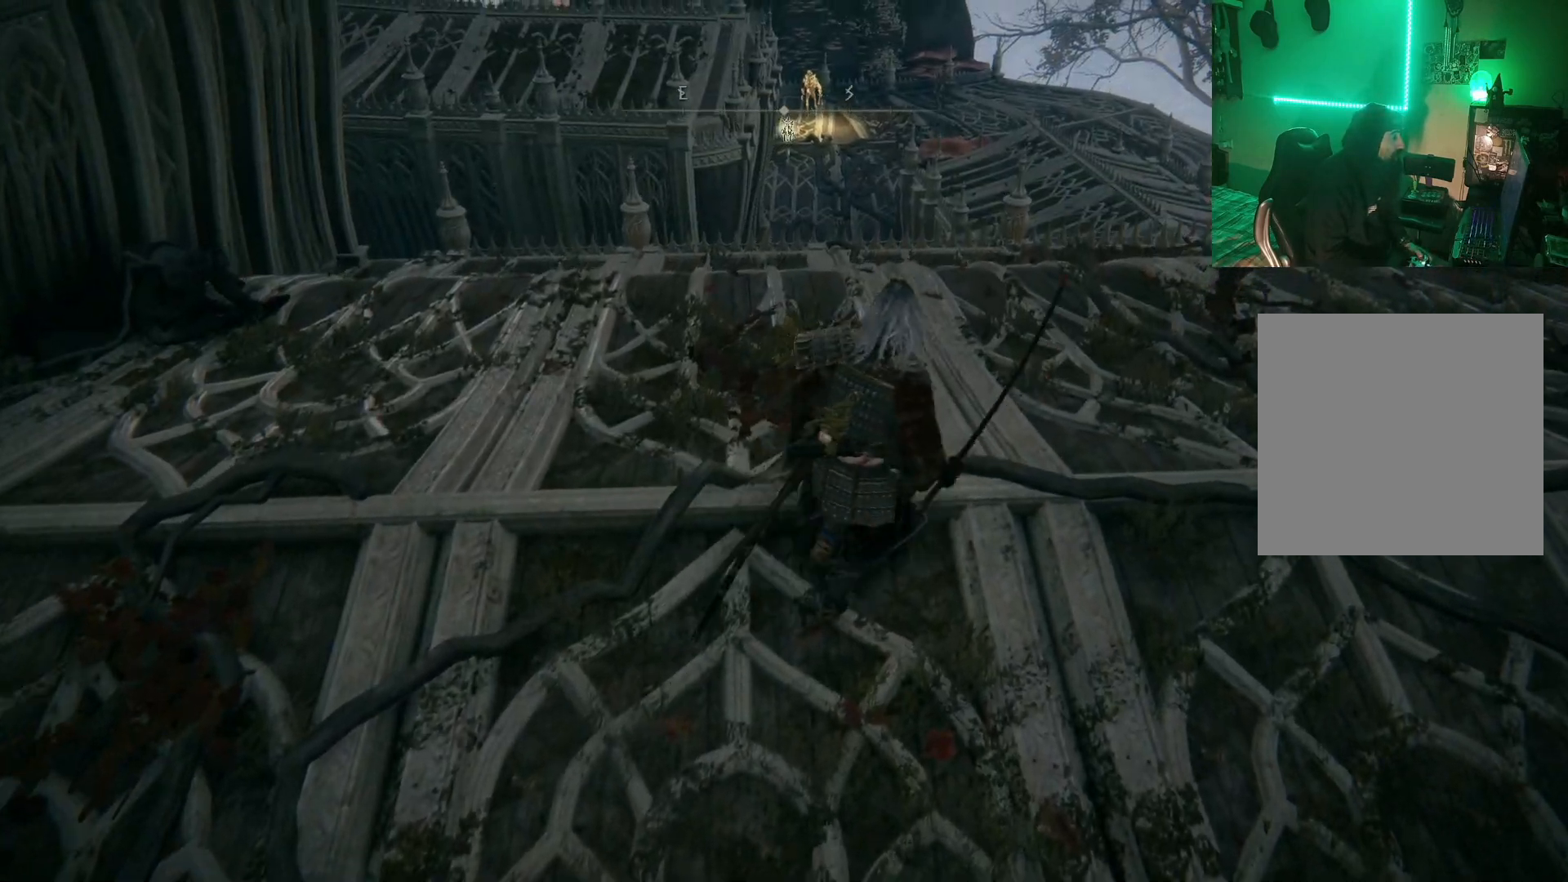
{"buttons": ["B"], "left_stick": "up-right", "right_stick": "center", "events": []}
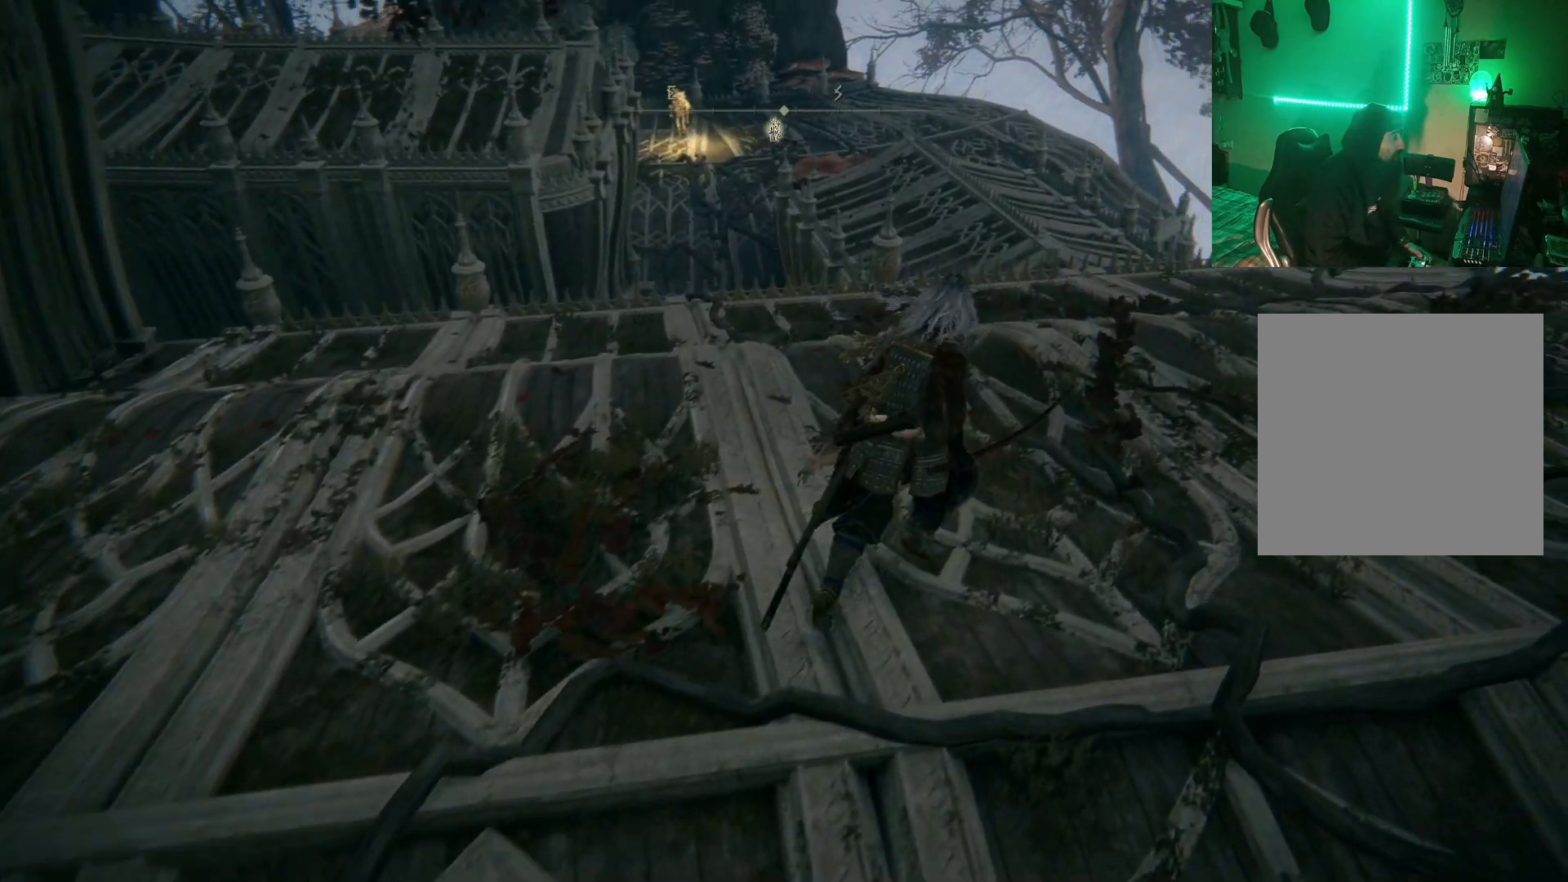
{"buttons": ["B"], "left_stick": "up", "right_stick": "center", "events": [[317, "left_stick", "up"]]}
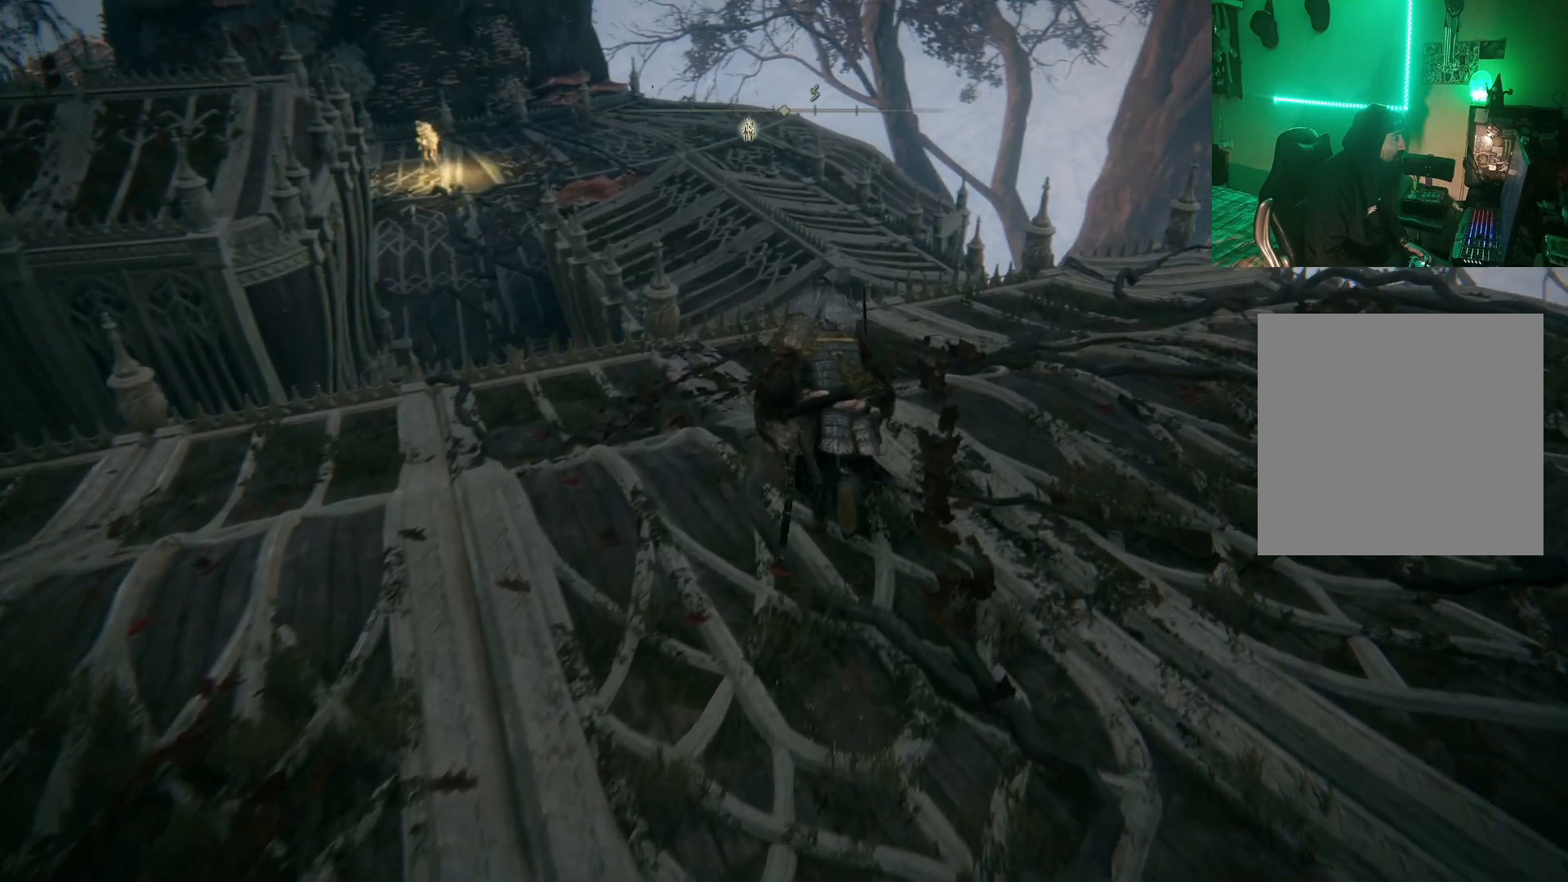
{"buttons": ["B"], "left_stick": "up", "right_stick": "center", "events": []}
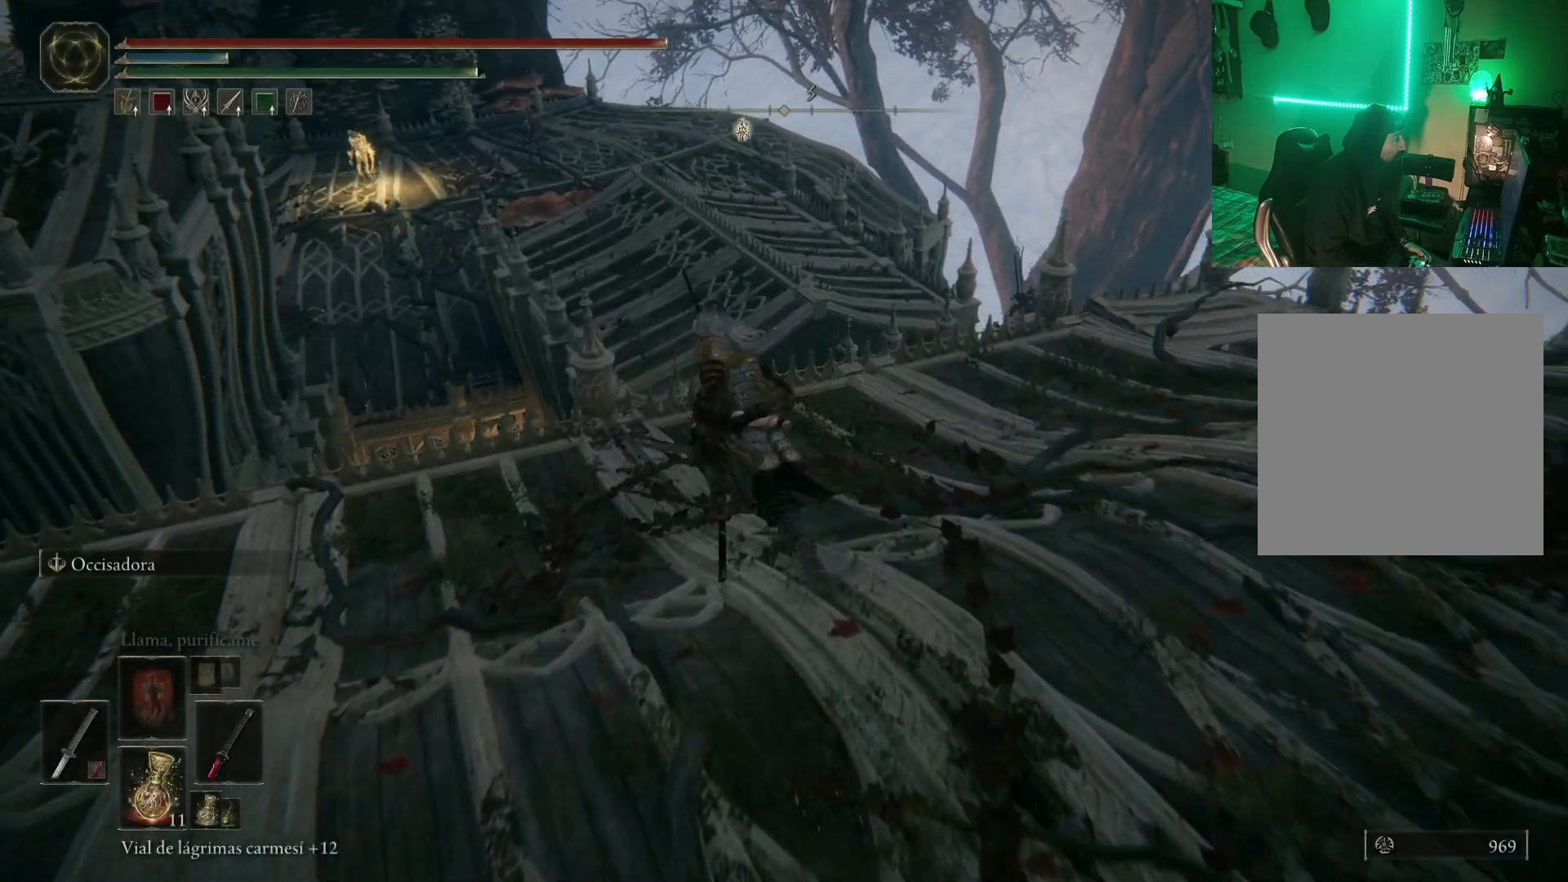
{"buttons": ["B"], "left_stick": "up", "right_stick": "center", "events": []}
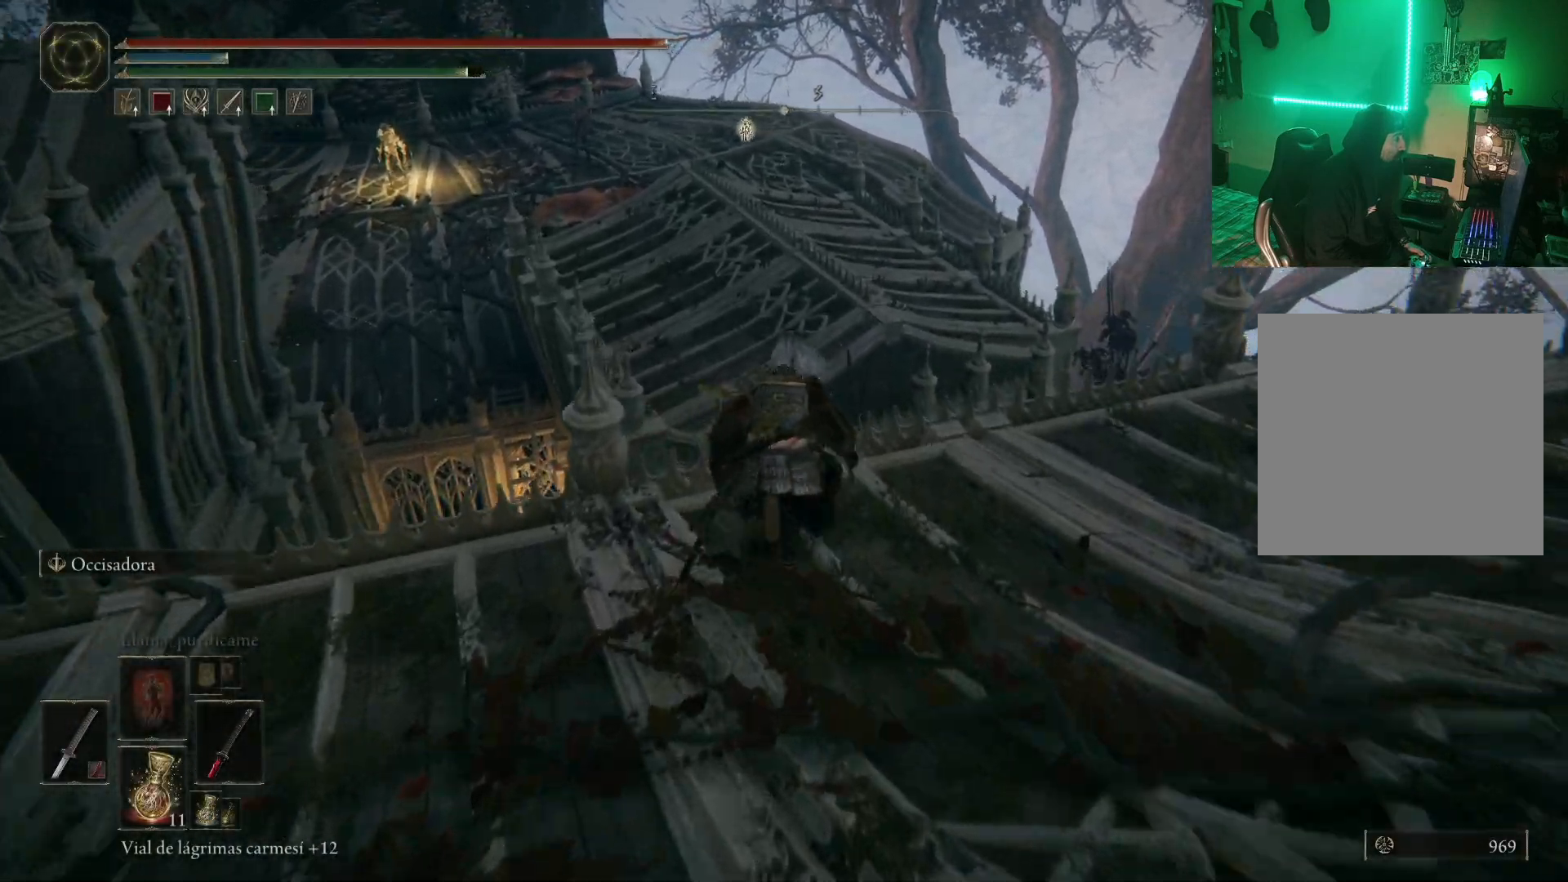
{"buttons": ["B"], "left_stick": "up", "right_stick": "center", "events": [[83, "A", "down"], [483, "A", "up"]]}
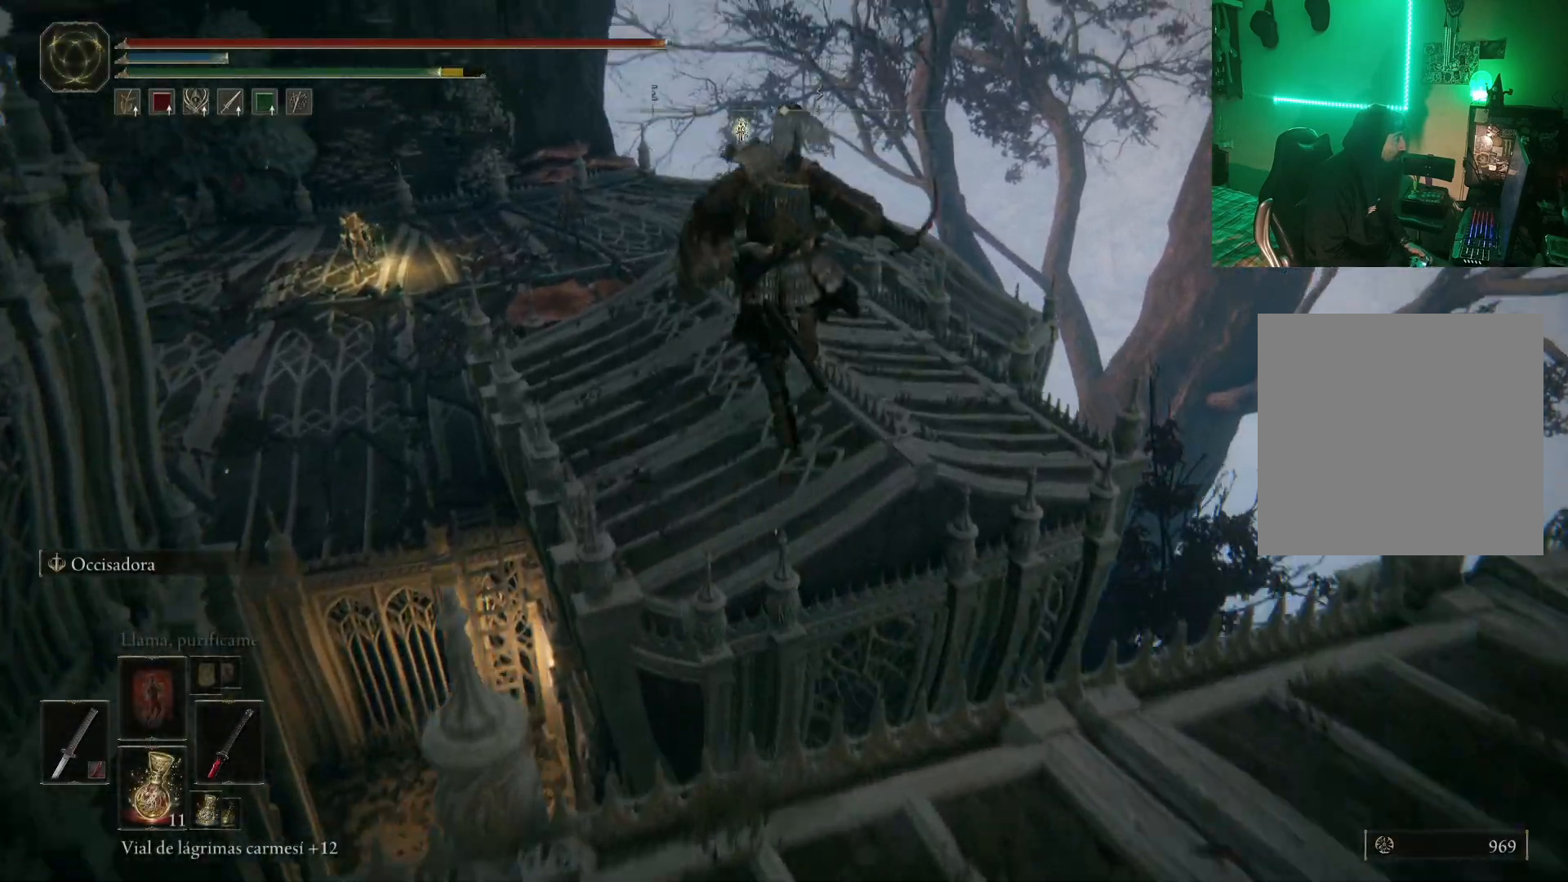
{"buttons": ["B"], "left_stick": "up", "right_stick": "center", "events": [[317, "L2", "down"], [500, "L2", "up"]]}
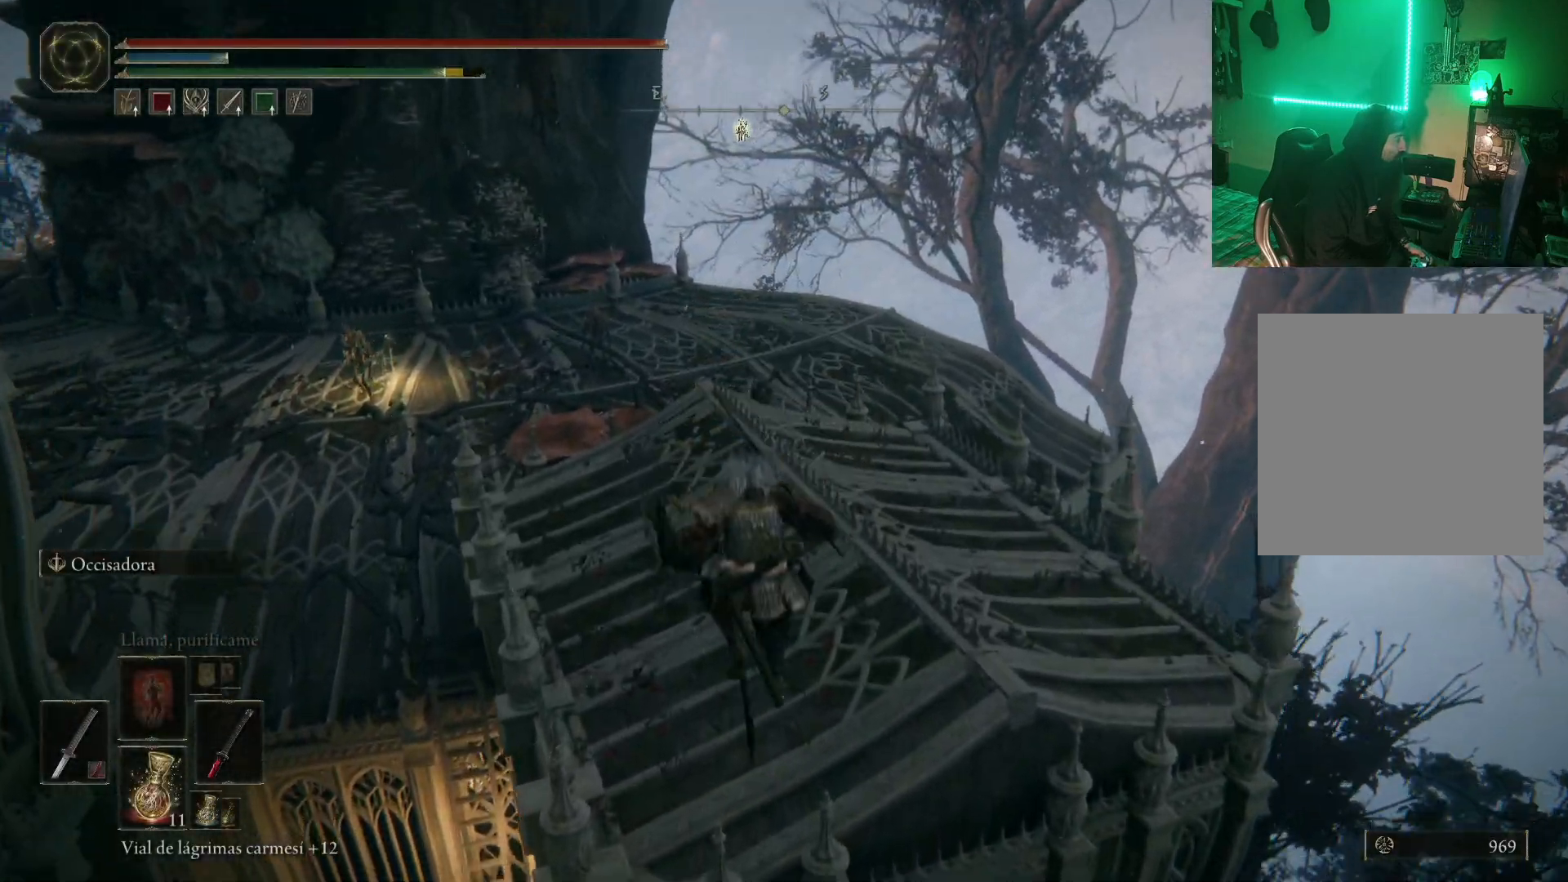
{"buttons": ["B"], "left_stick": "up", "right_stick": "center", "events": []}
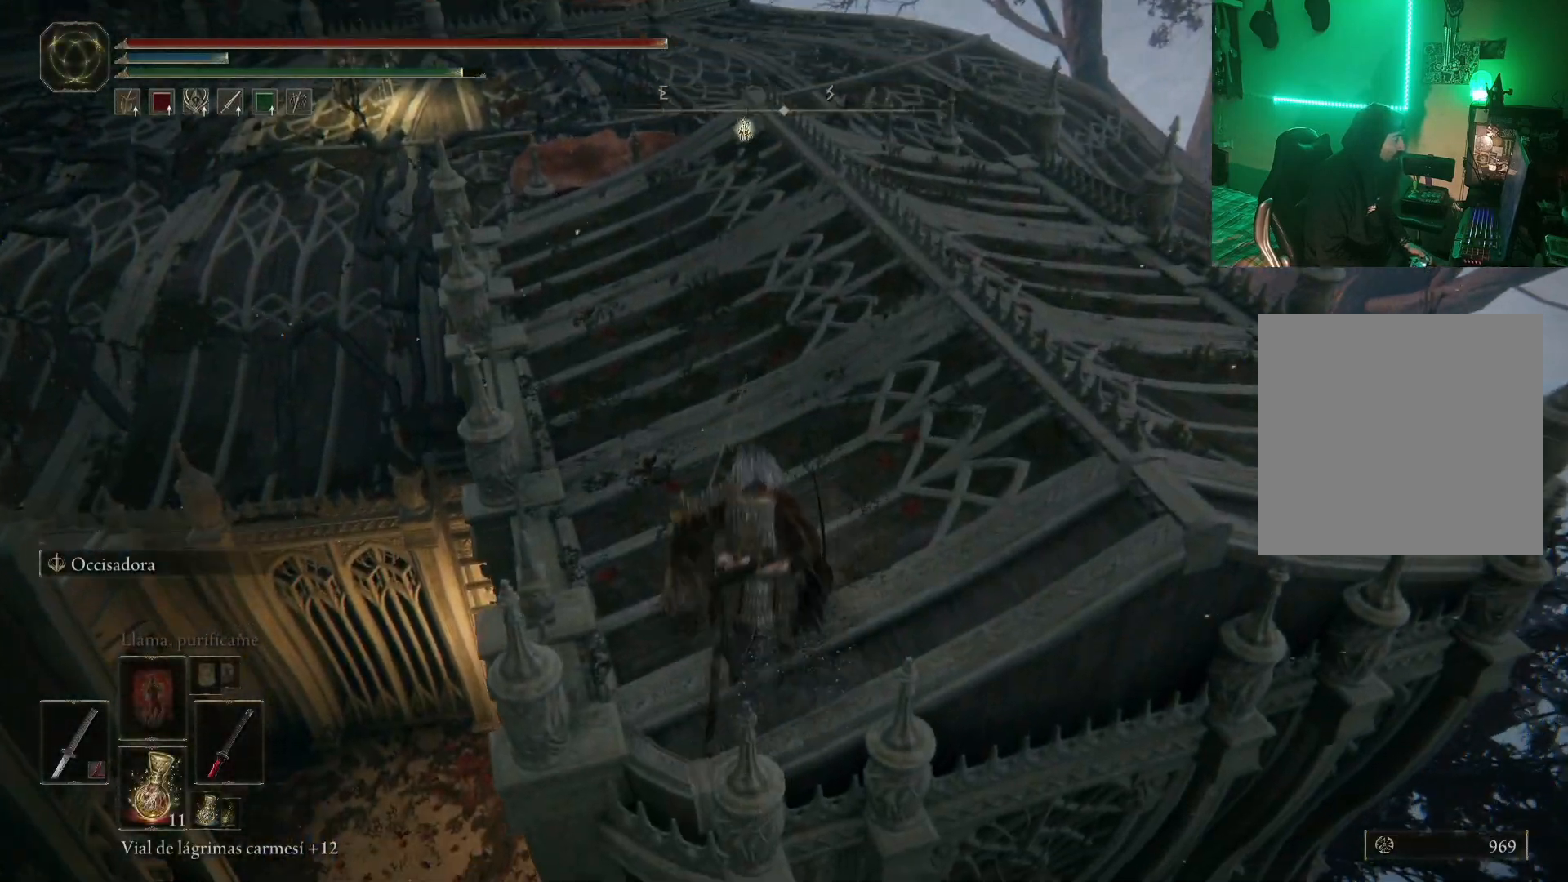
{"buttons": ["B"], "left_stick": "up", "right_stick": "center", "events": []}
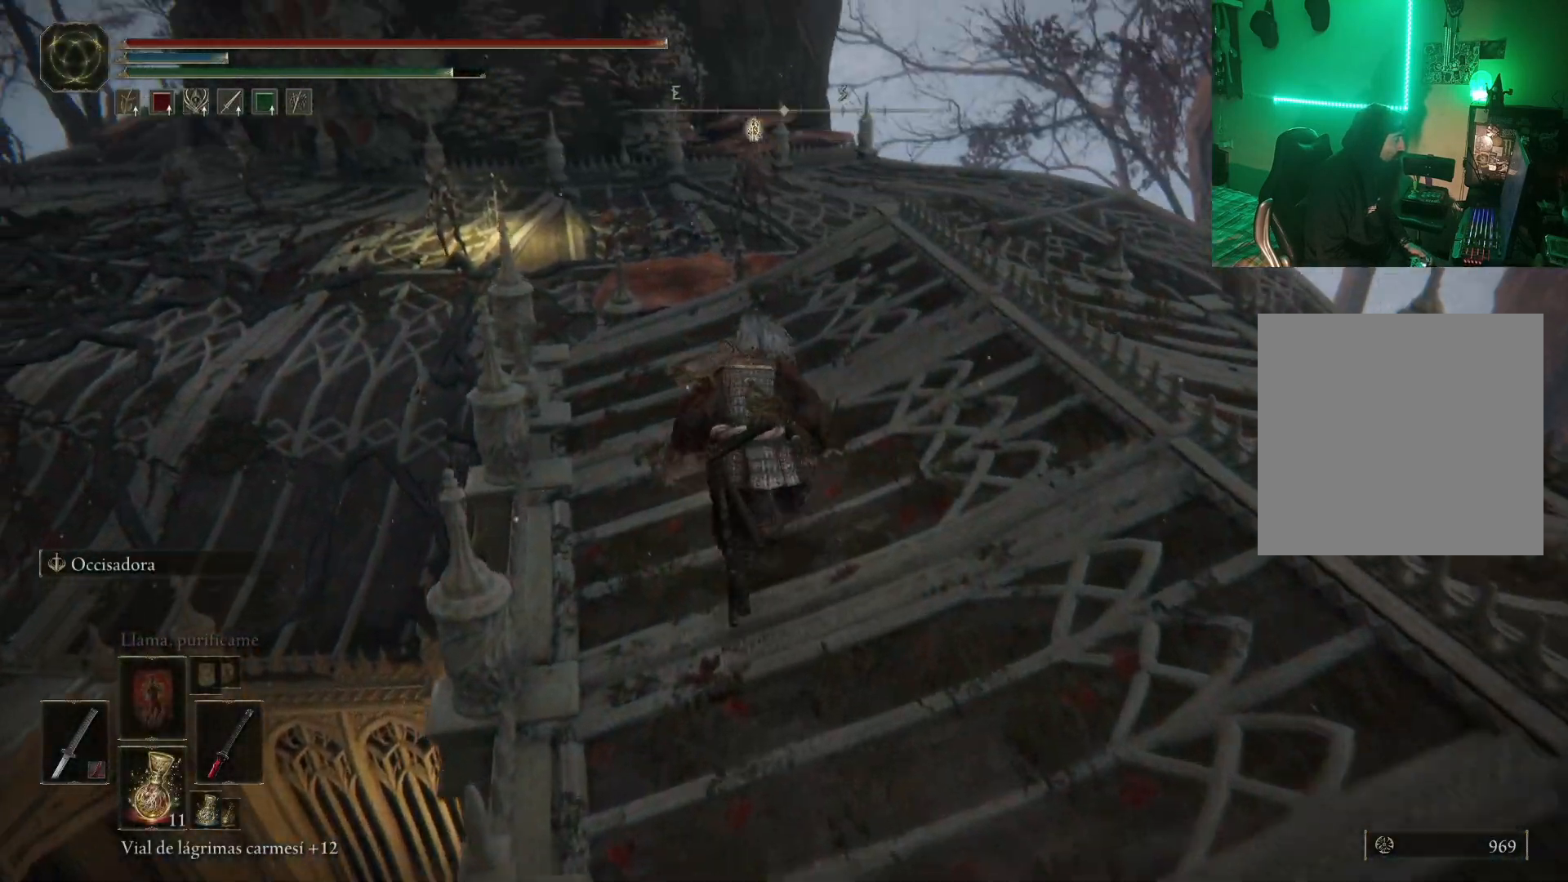
{"buttons": [], "left_stick": "up", "right_stick": "down", "events": [[300, "L2", "down"], [333, "B", "up"], [367, "L2", "up"], [500, "right_stick", "down"]]}
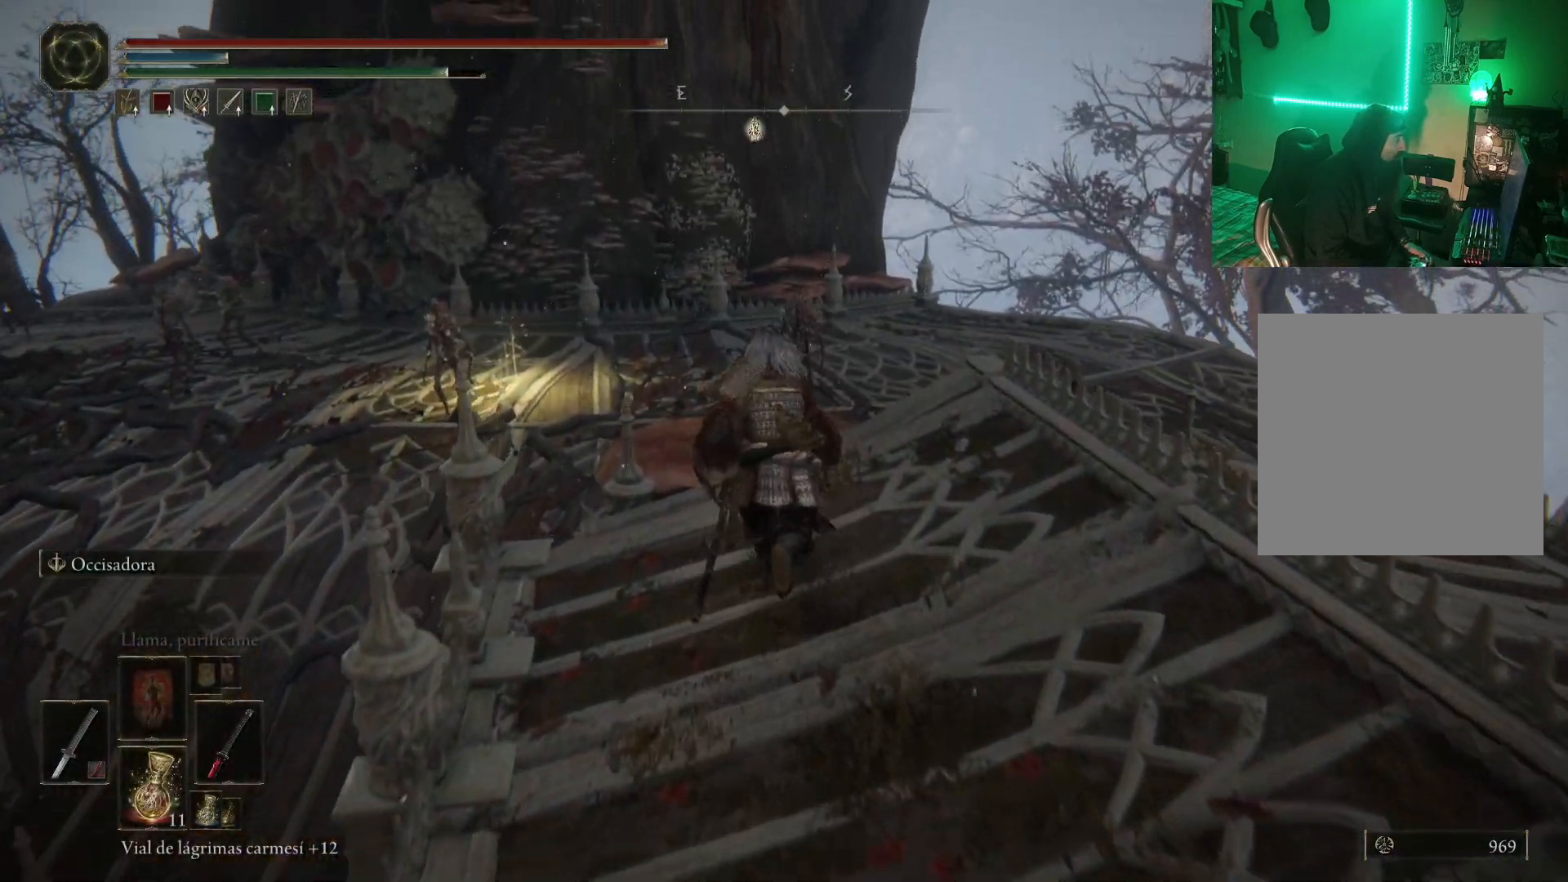
{"buttons": ["B"], "left_stick": "up", "right_stick": "center", "events": [[200, "right_stick", "center"], [350, "B", "down"]]}